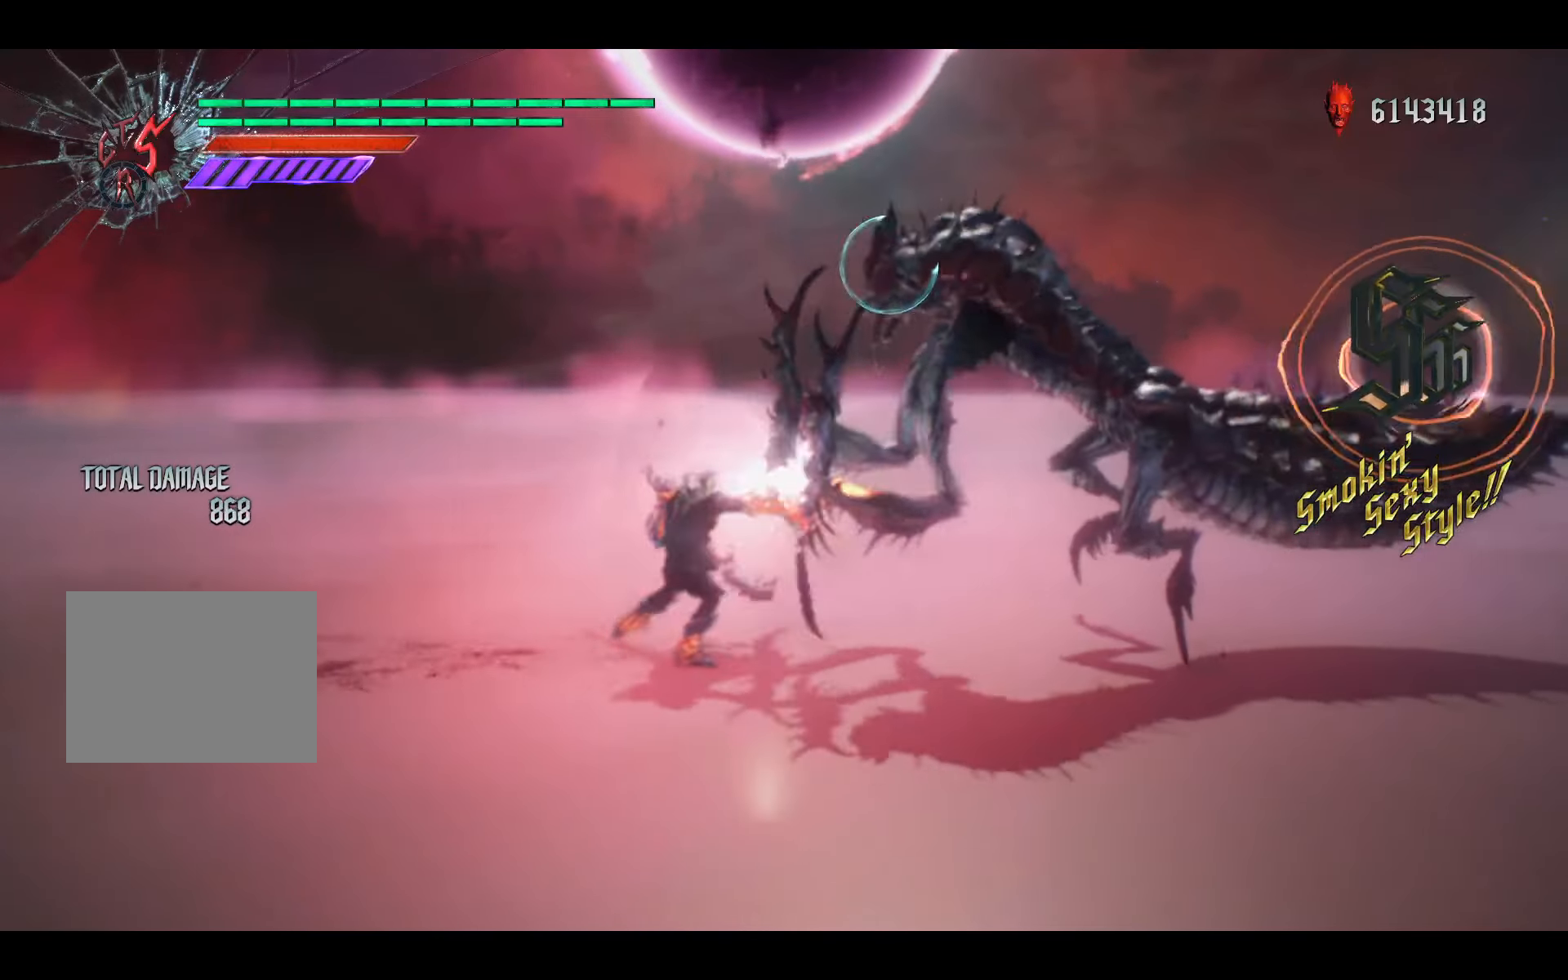
Gameplay with a controller (Xbox layout); each line is a JSON object with the inputs held at the frame after it. "events" lists button and stick changes between this image and that frame as [ms after this image, input, new state], when the widget could be followed in between. Not read: L3 R3 right_stick.
{"buttons": ["R1"], "left_stick": "center", "events": [[333, "Y", "down"], [433, "Y", "up"], [500, "left_stick", "center"]]}
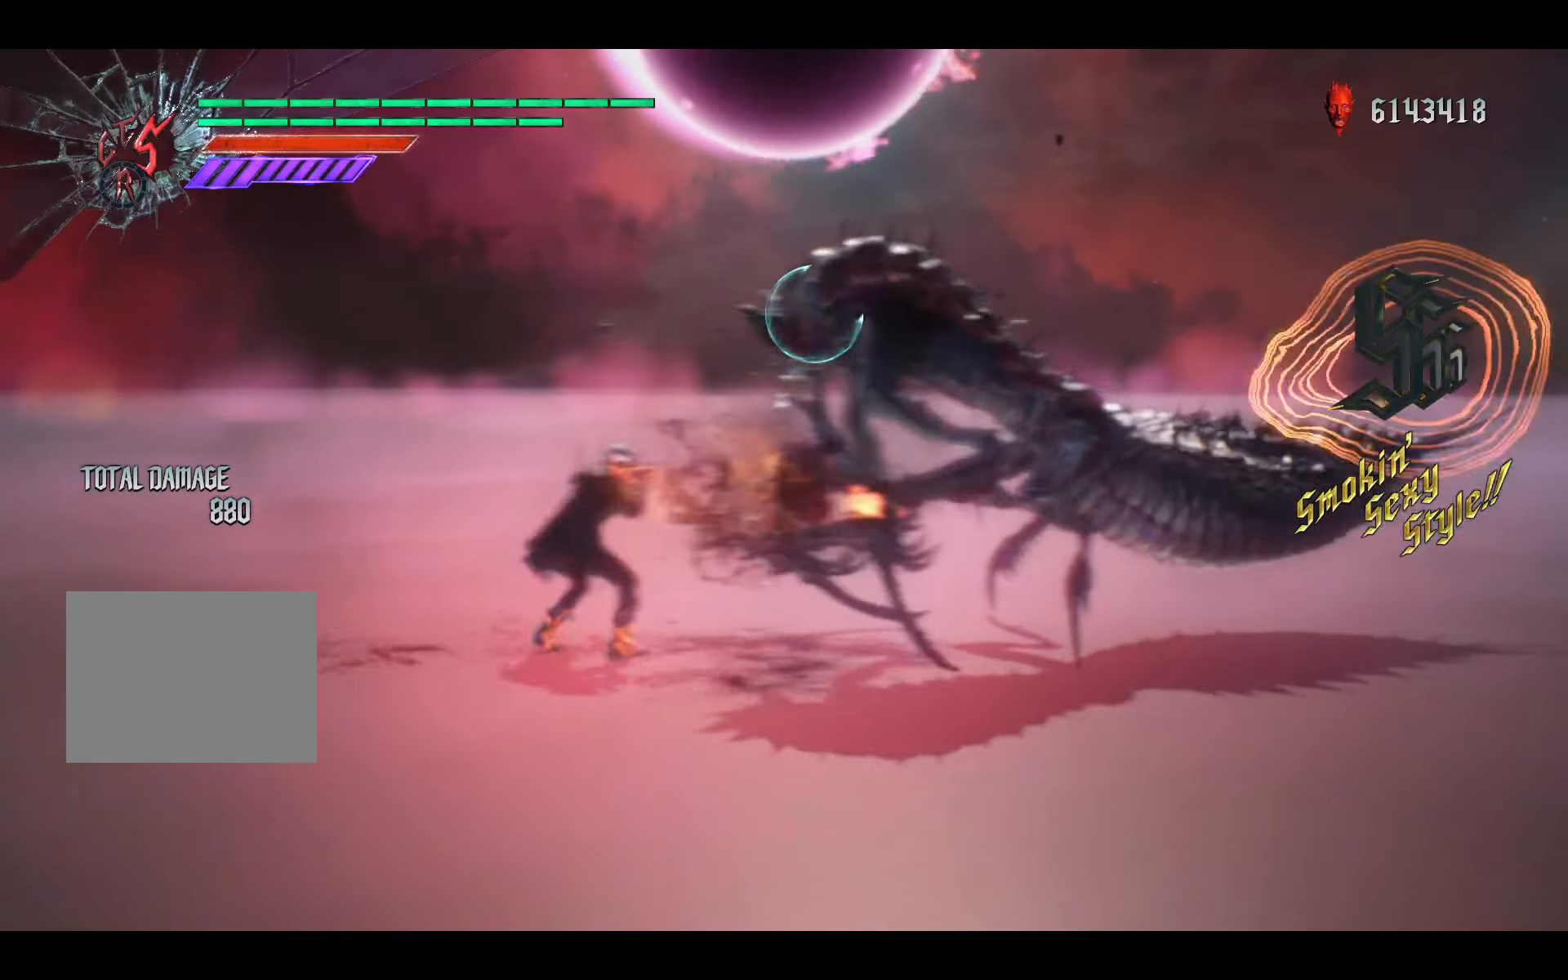
{"buttons": ["R1"], "left_stick": "down-left", "events": [[267, "left_stick", "down-left"]]}
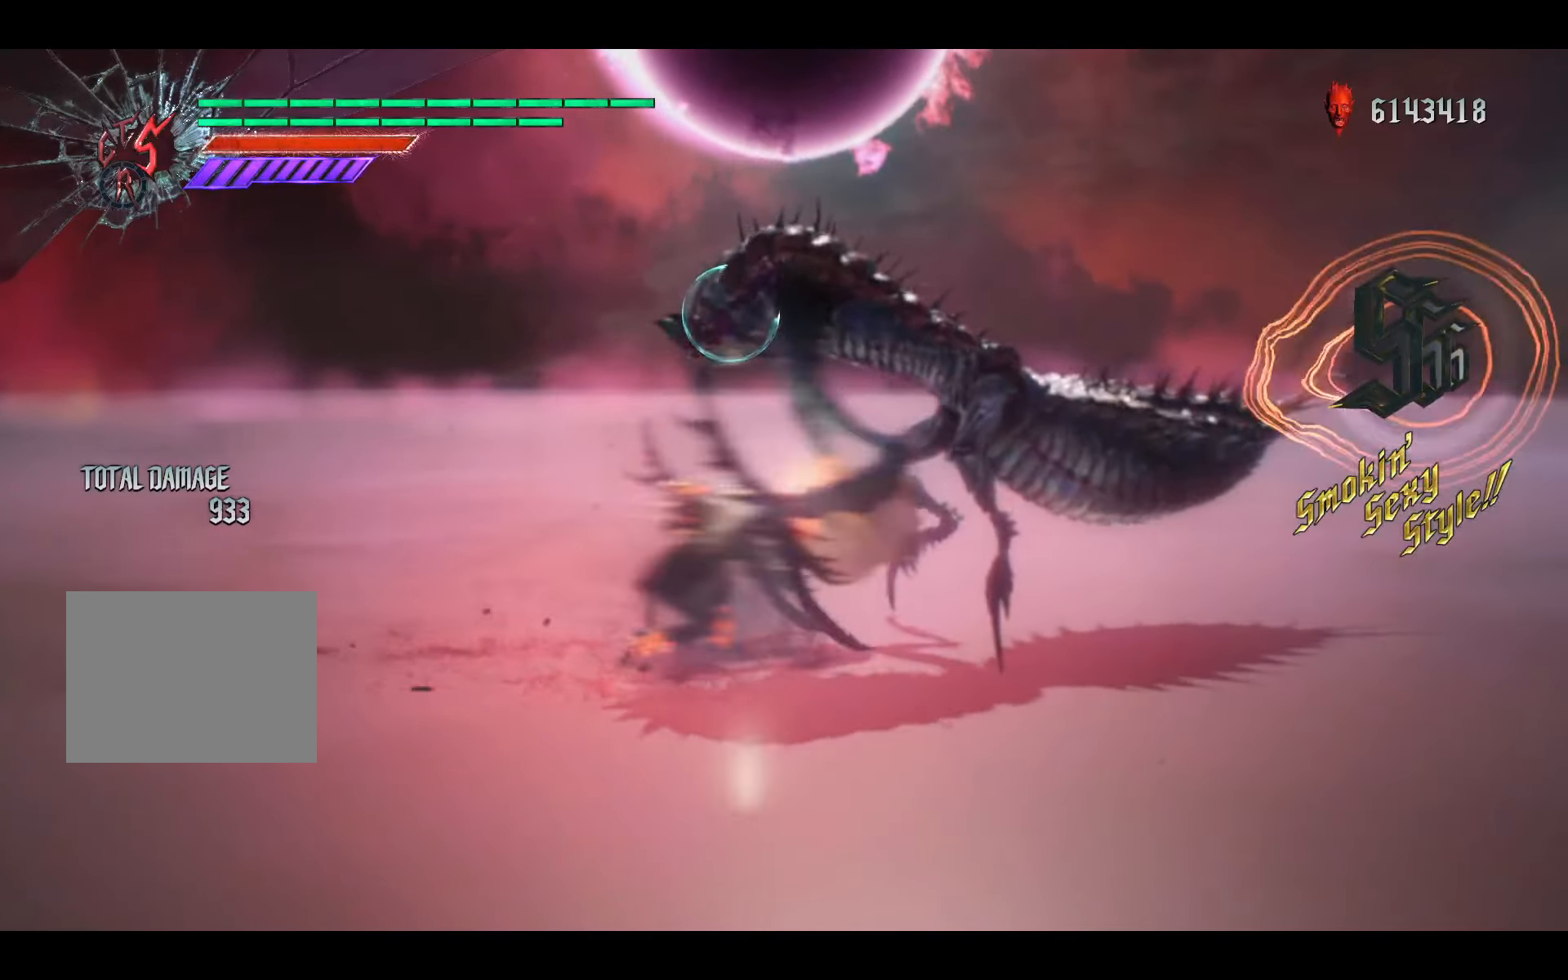
{"buttons": ["Y", "R1"], "left_stick": "down-left", "events": [[500, "Y", "down"]]}
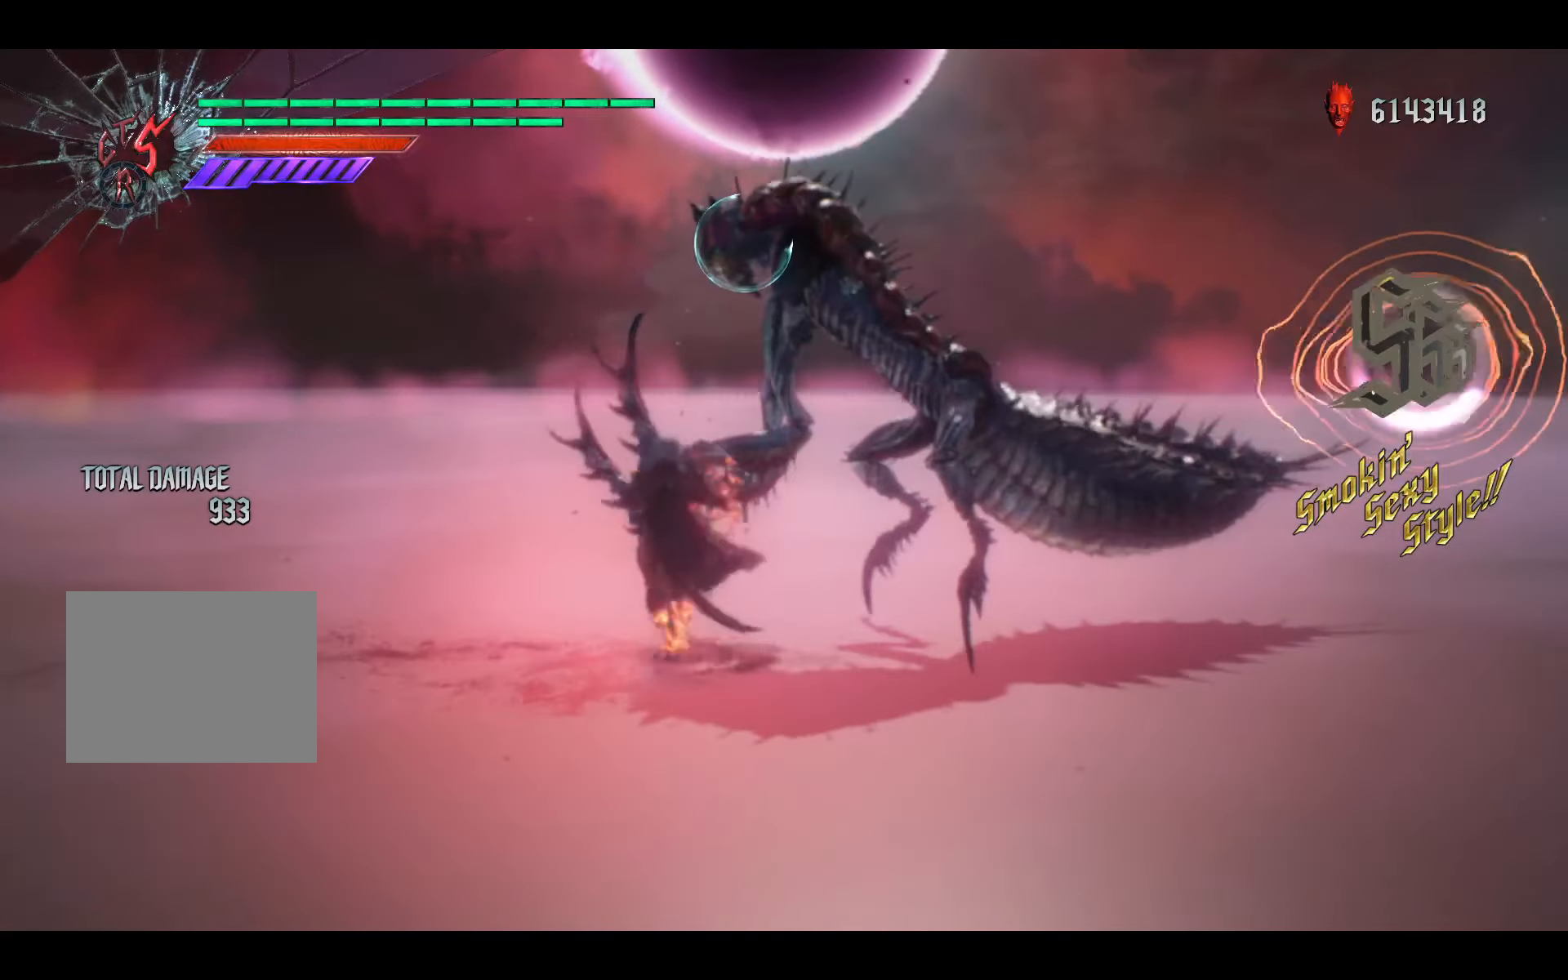
{"buttons": ["B", "R1"], "left_stick": "down-right", "events": [[100, "Y", "up"], [267, "left_stick", "down-right"], [367, "B", "down"], [433, "B", "up"], [500, "B", "down"]]}
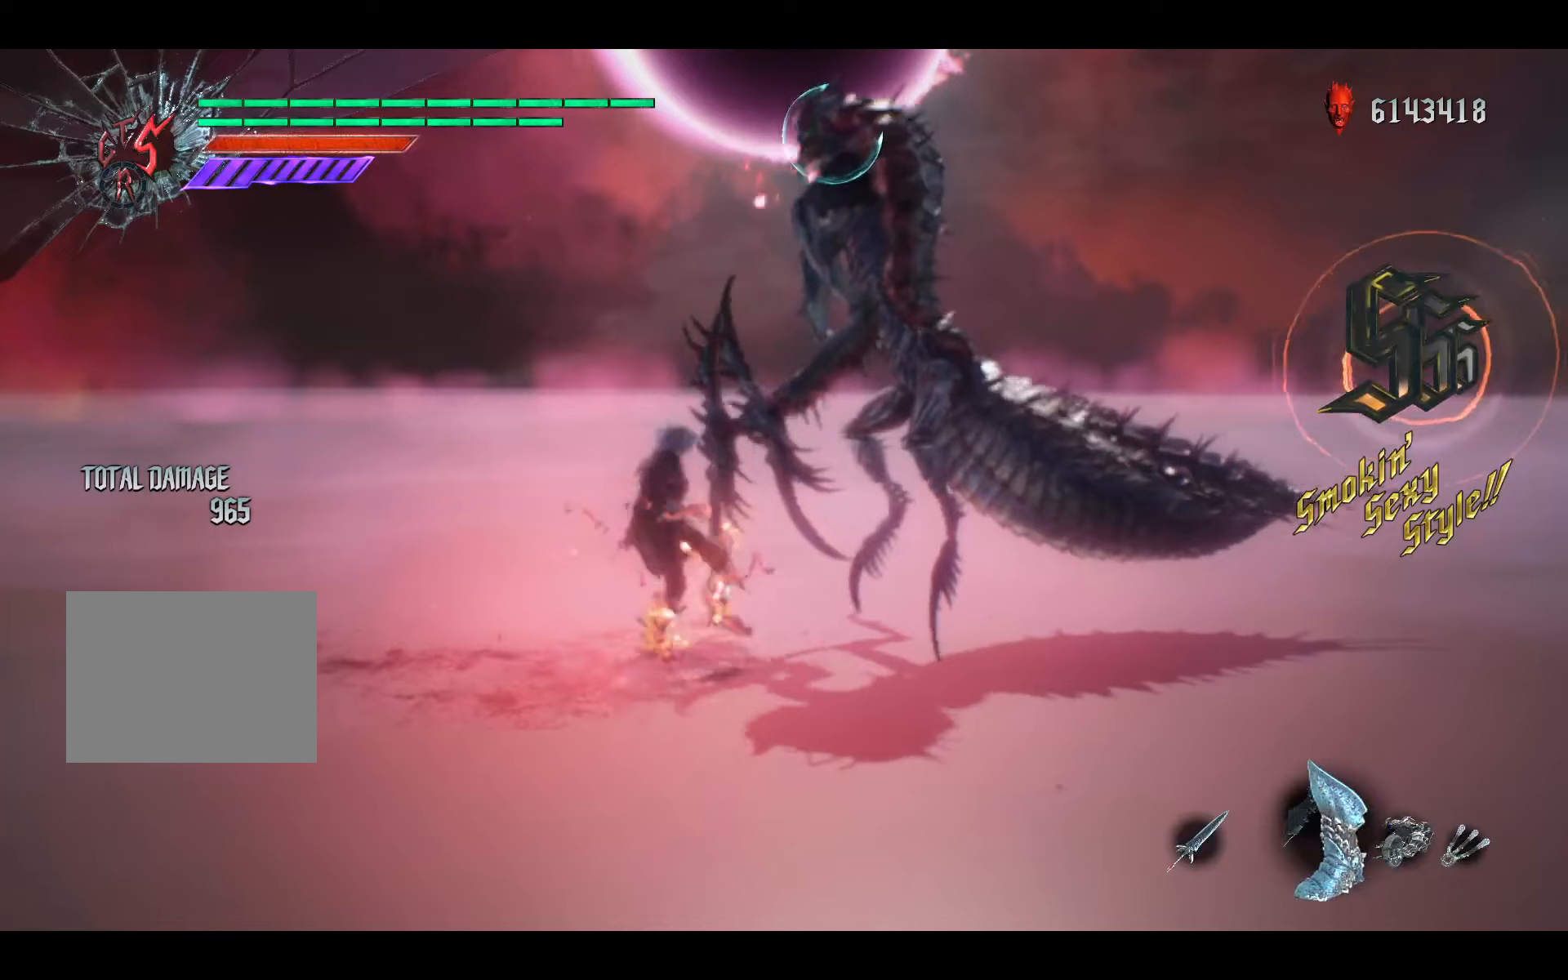
{"buttons": ["R1"], "left_stick": "center", "events": [[100, "B", "up"], [233, "left_stick", "center"]]}
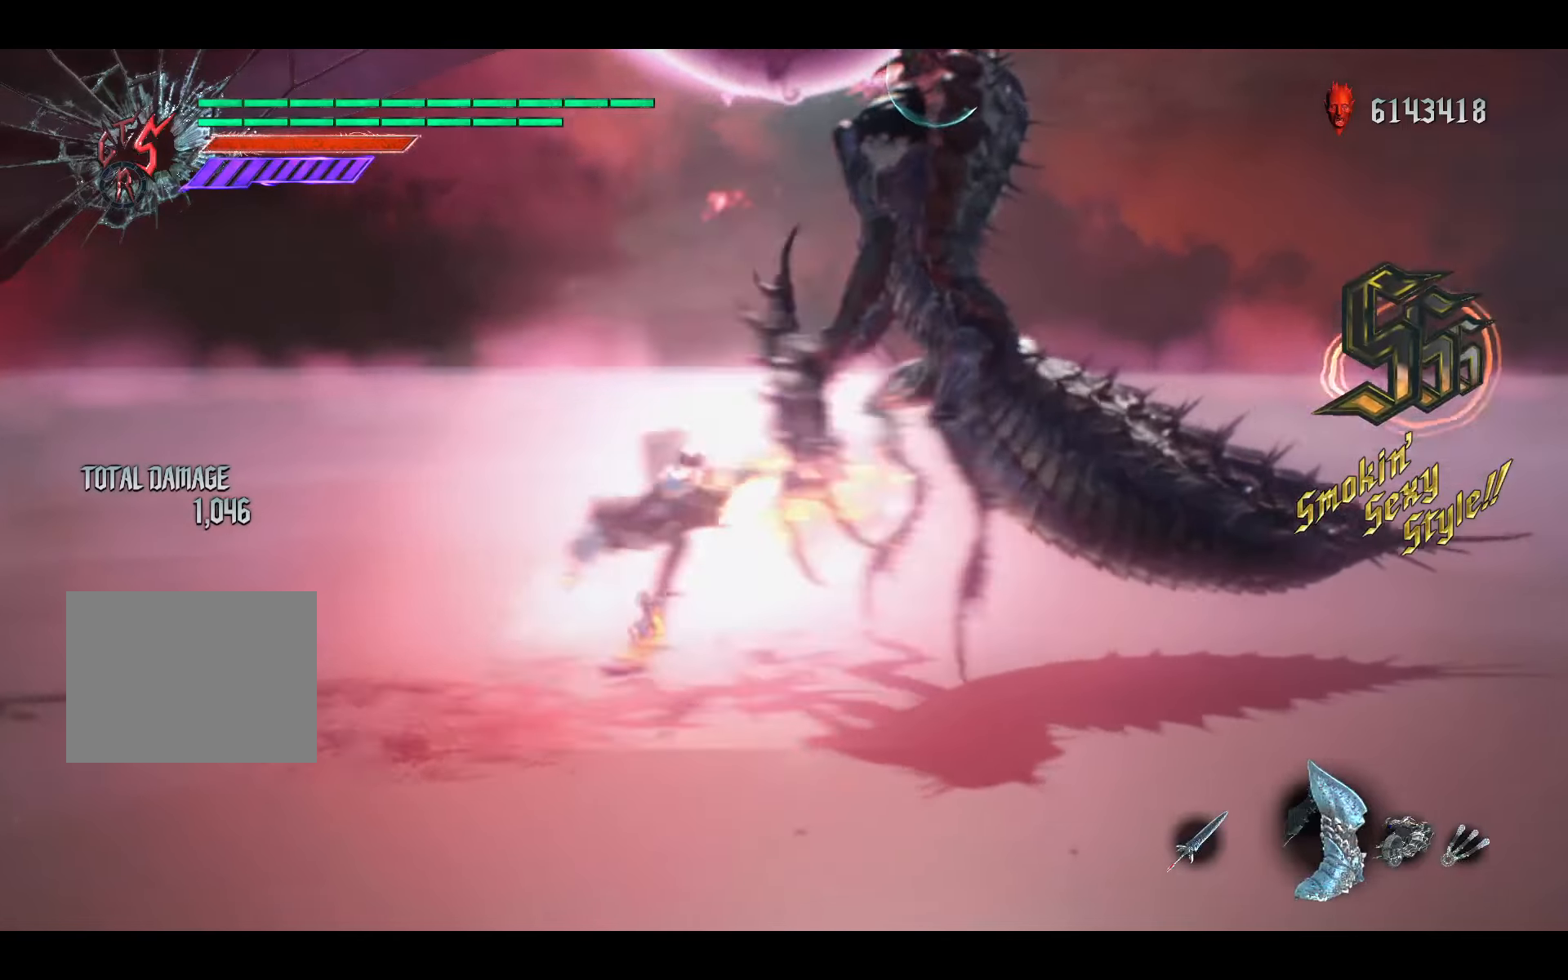
{"buttons": ["R1"], "left_stick": "center", "events": []}
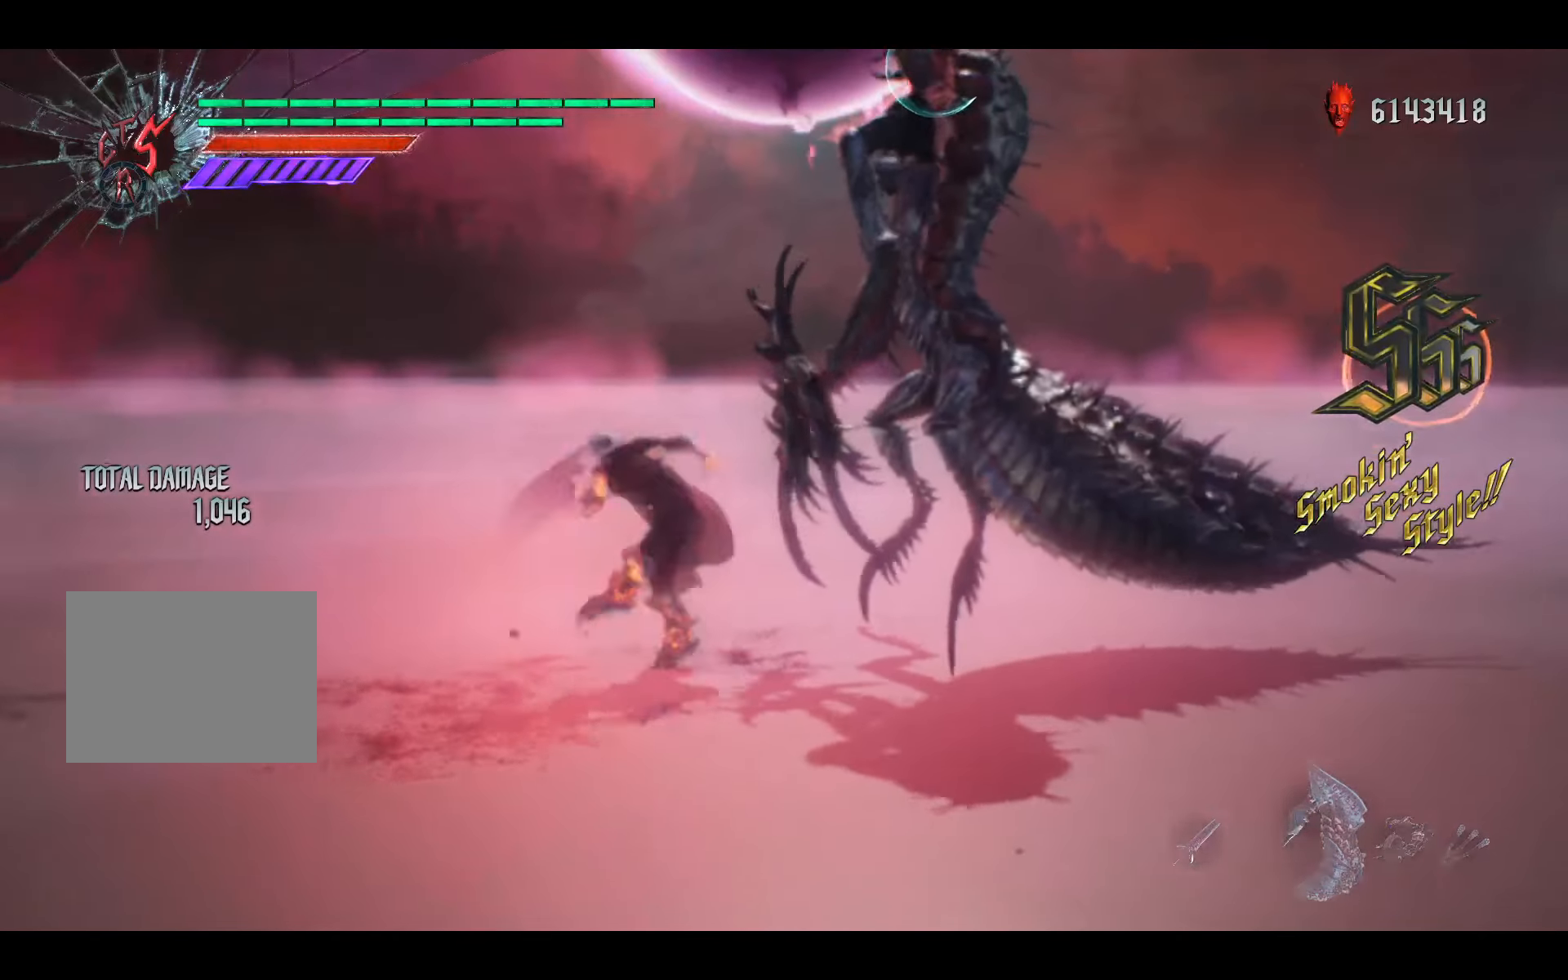
{"buttons": ["R1"], "left_stick": "center", "events": []}
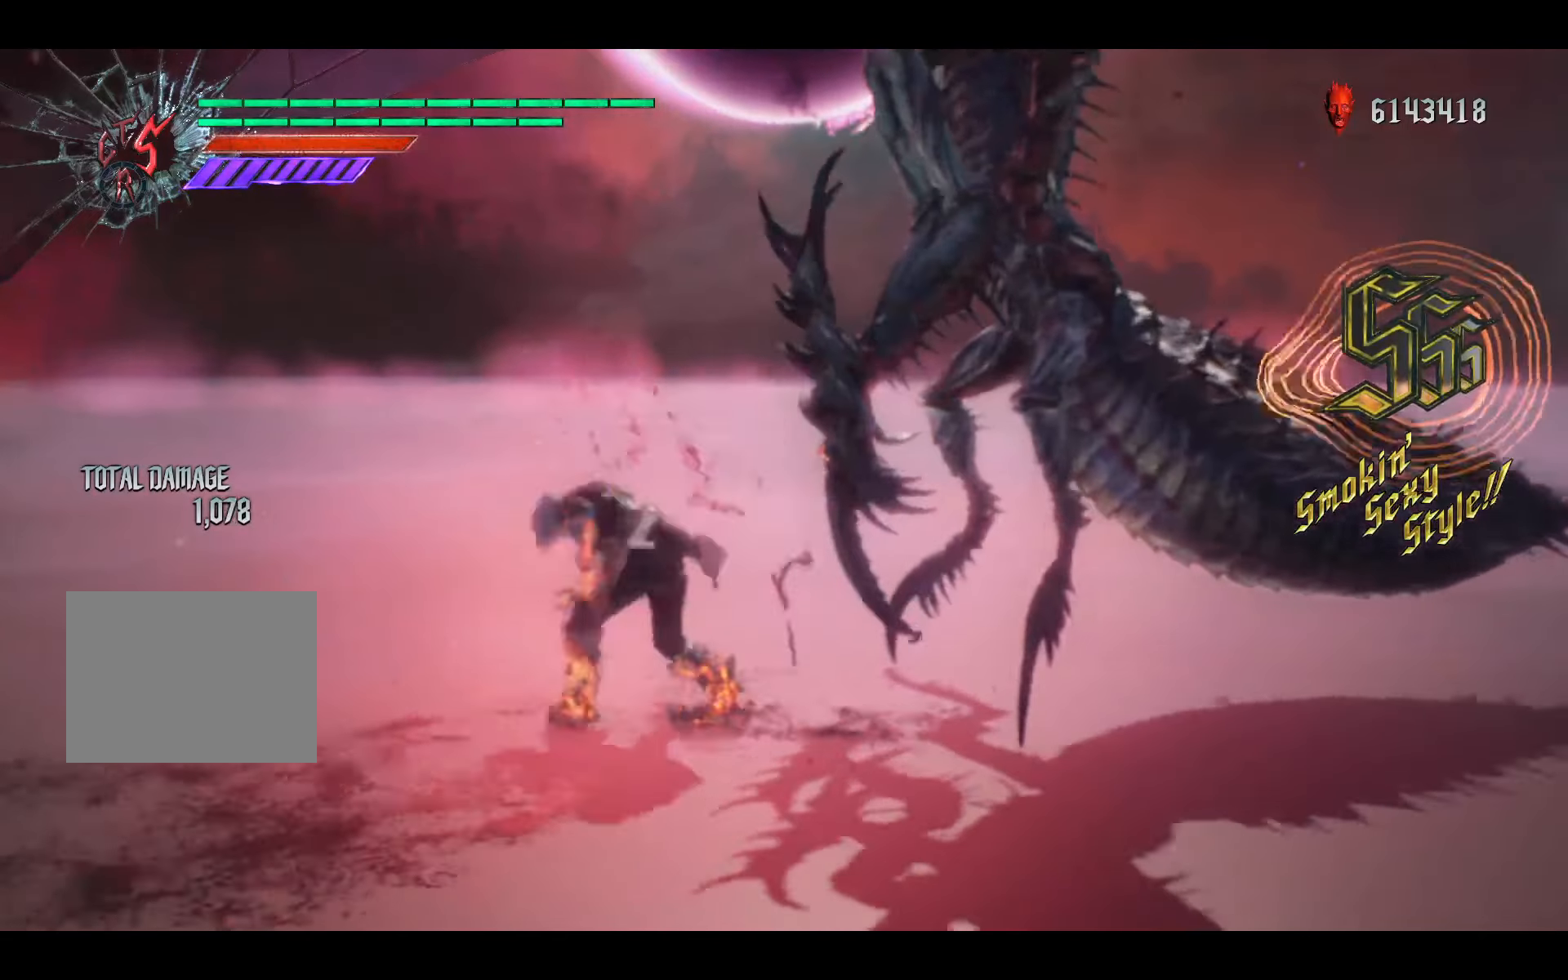
{"buttons": ["R1"], "left_stick": "center", "events": []}
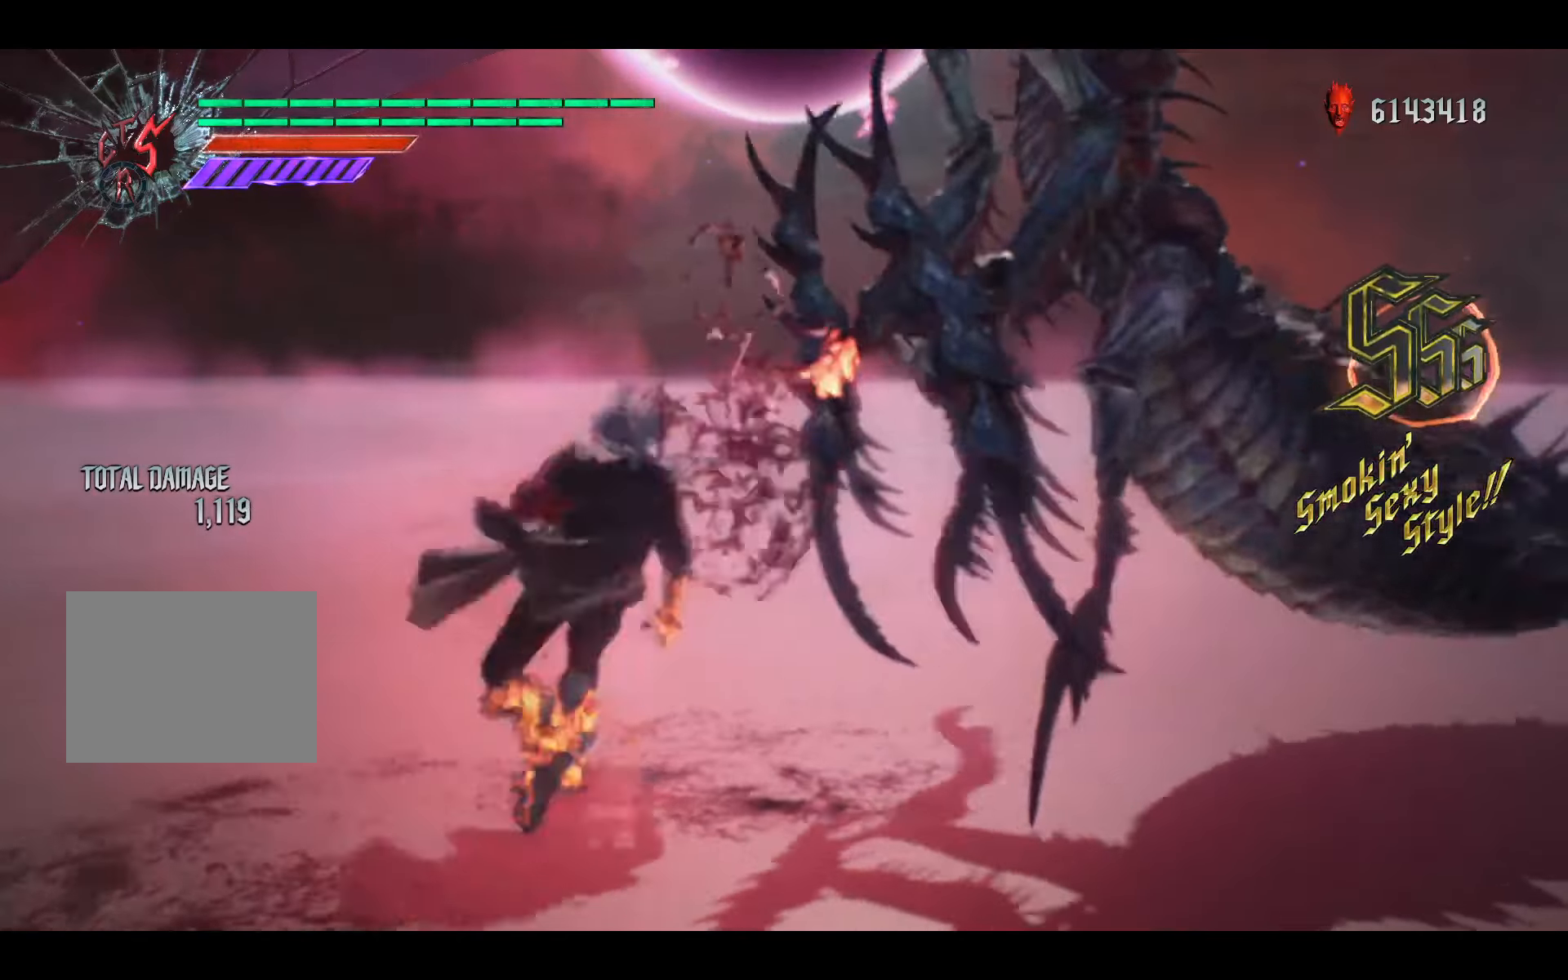
{"buttons": ["R1"], "left_stick": "center", "events": []}
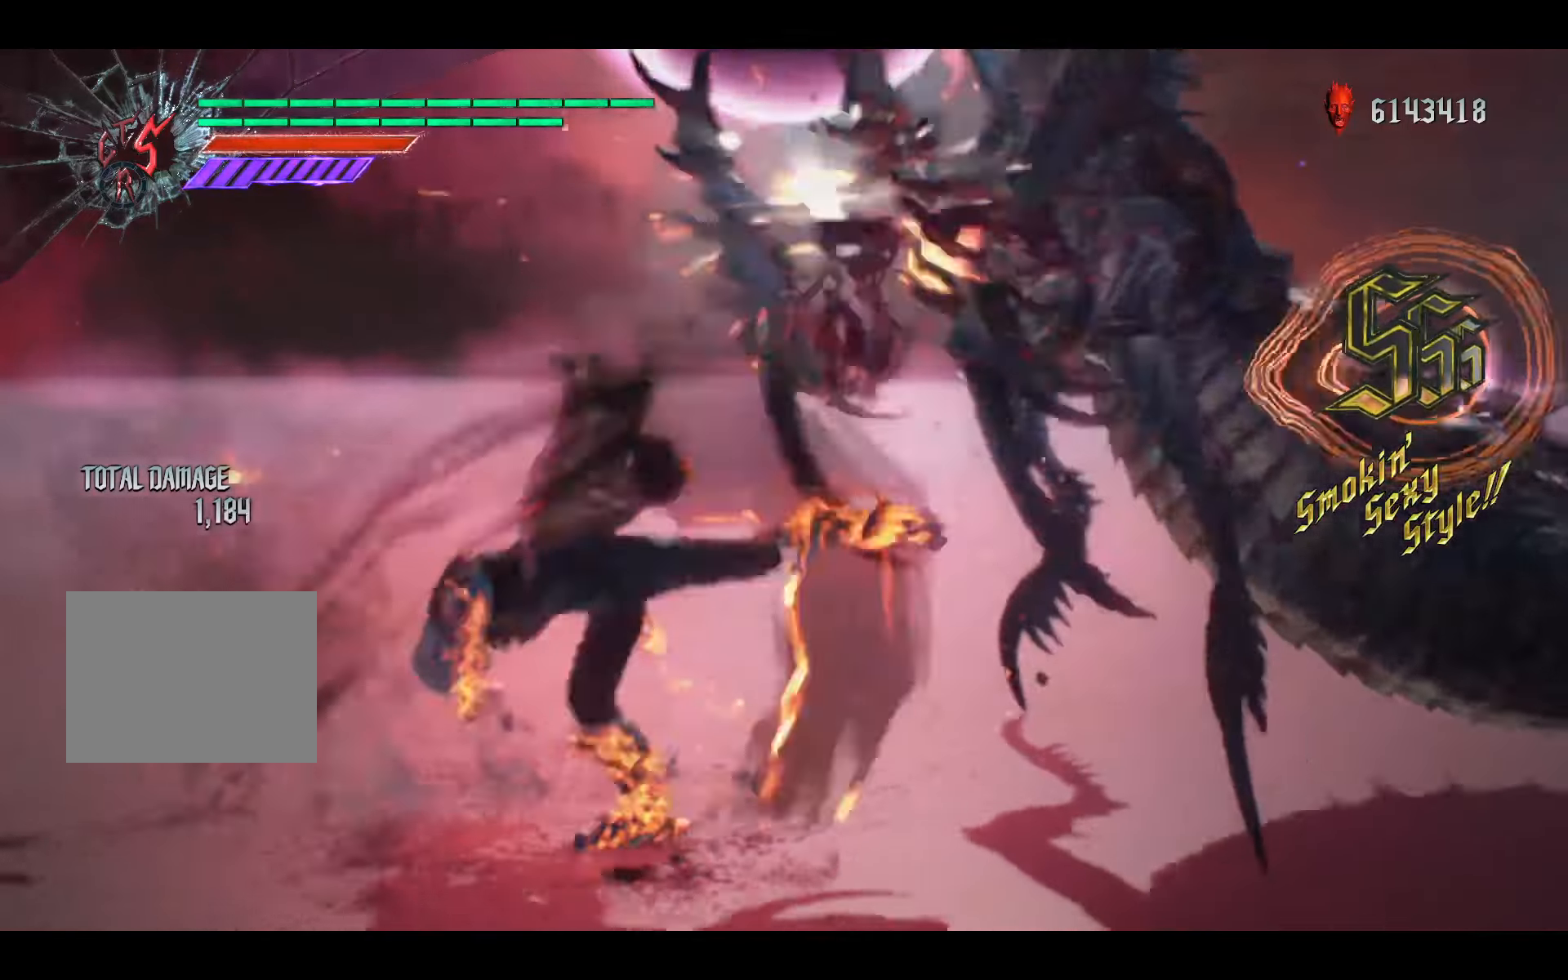
{"buttons": ["R1"], "left_stick": "center", "events": []}
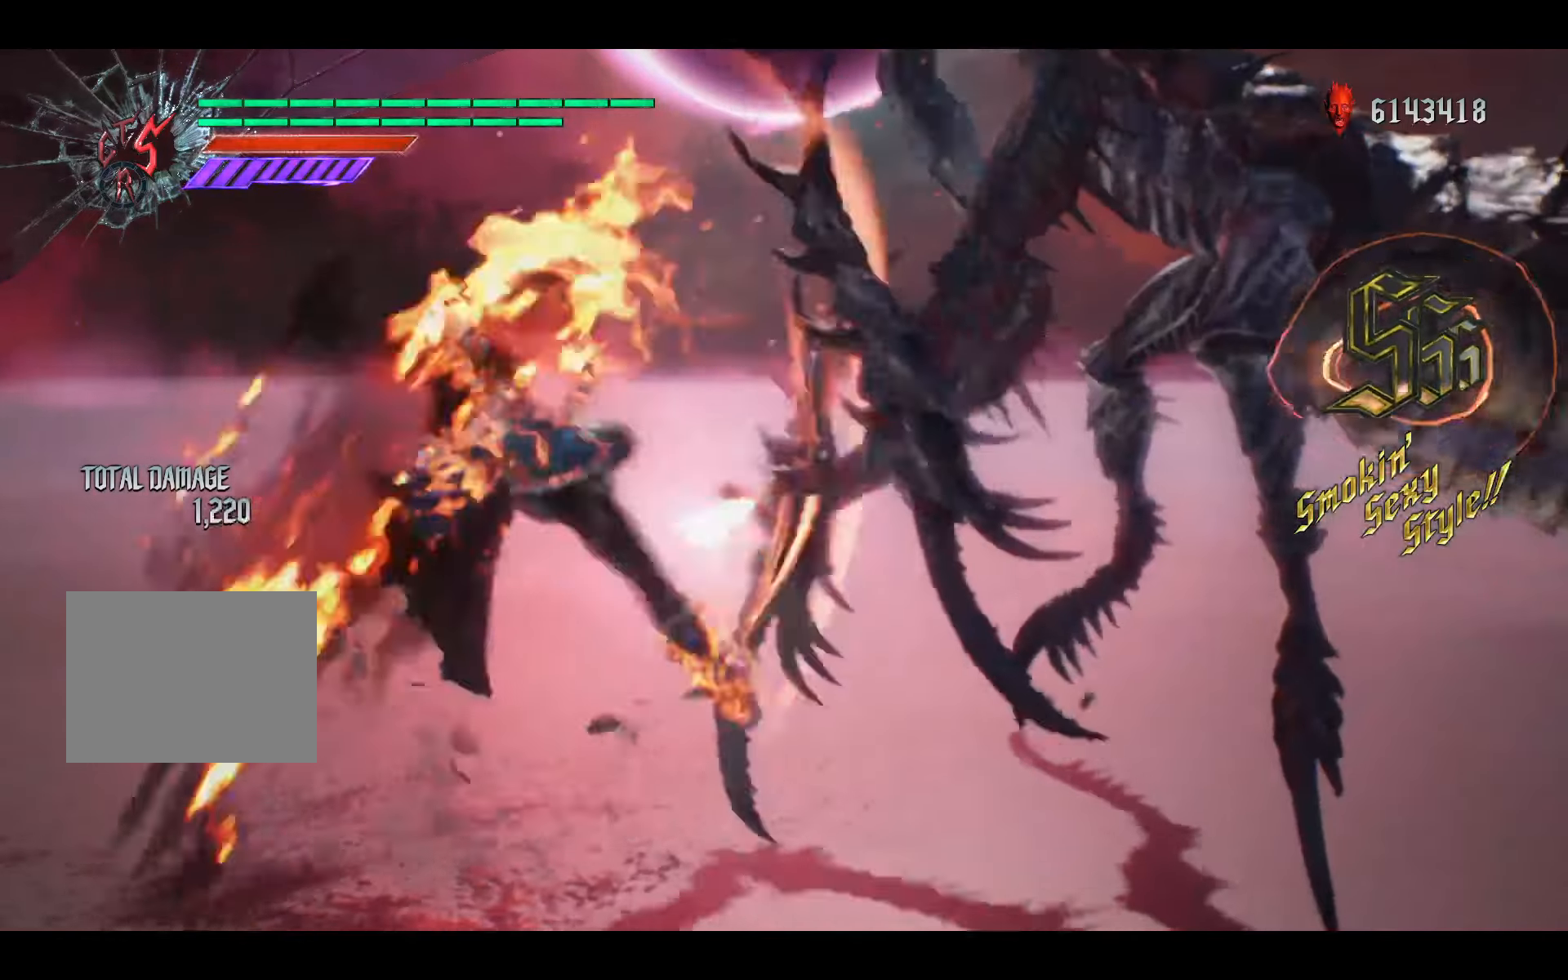
{"buttons": ["R1"], "left_stick": "center", "events": []}
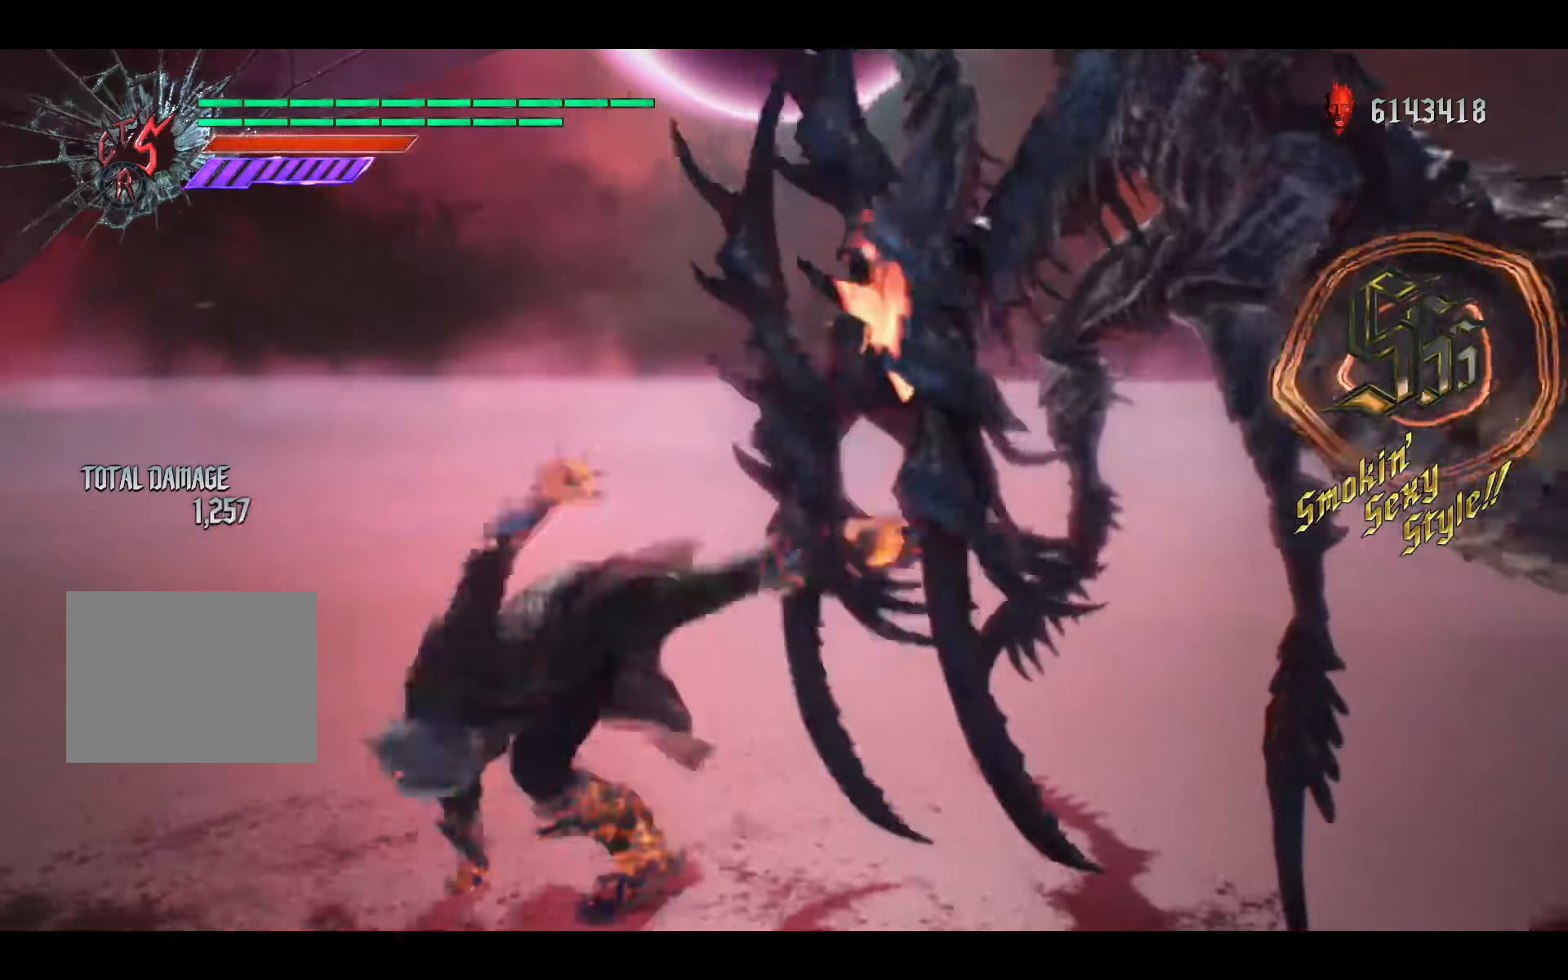
{"buttons": ["R1"], "left_stick": "center", "events": []}
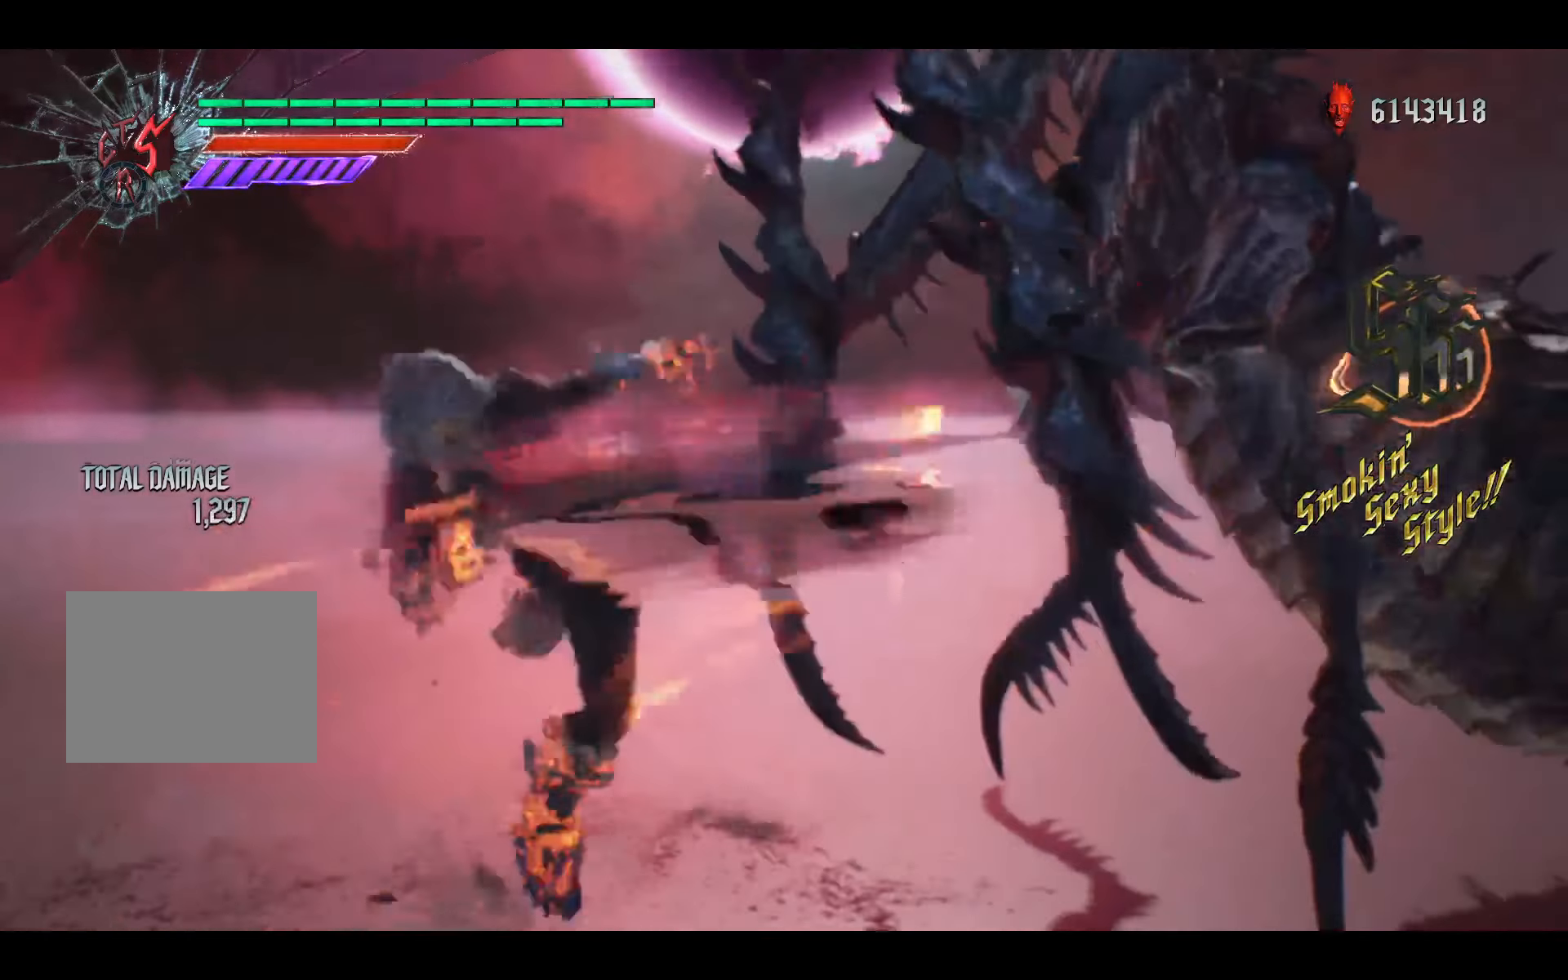
{"buttons": ["R1"], "left_stick": "center", "events": []}
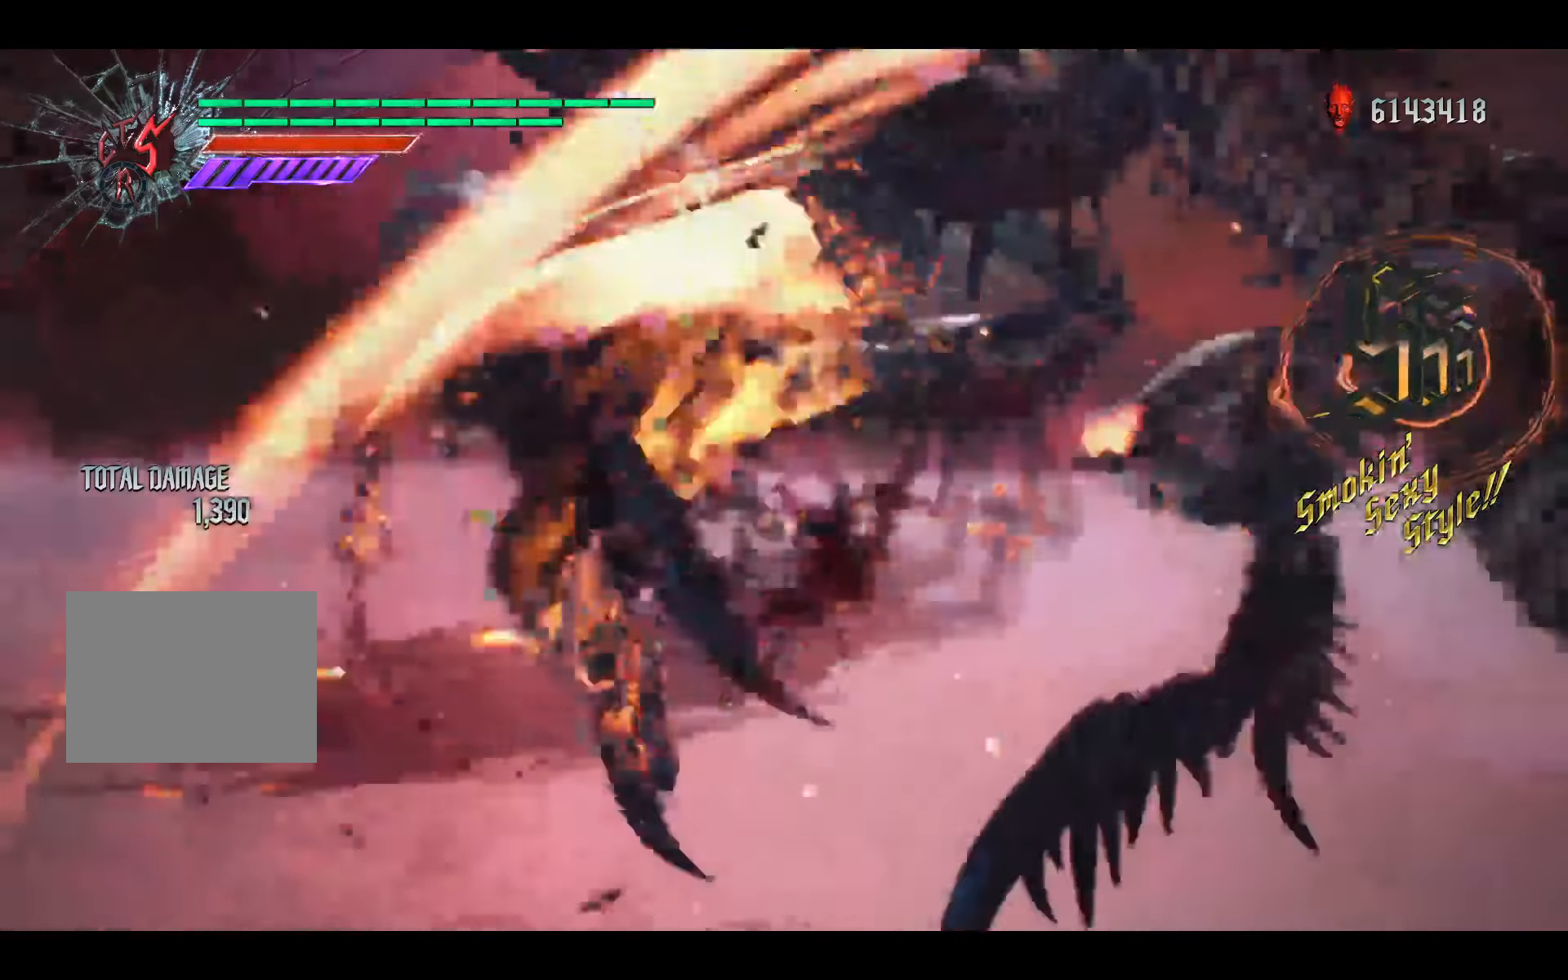
{"buttons": ["R1"], "left_stick": "center", "events": []}
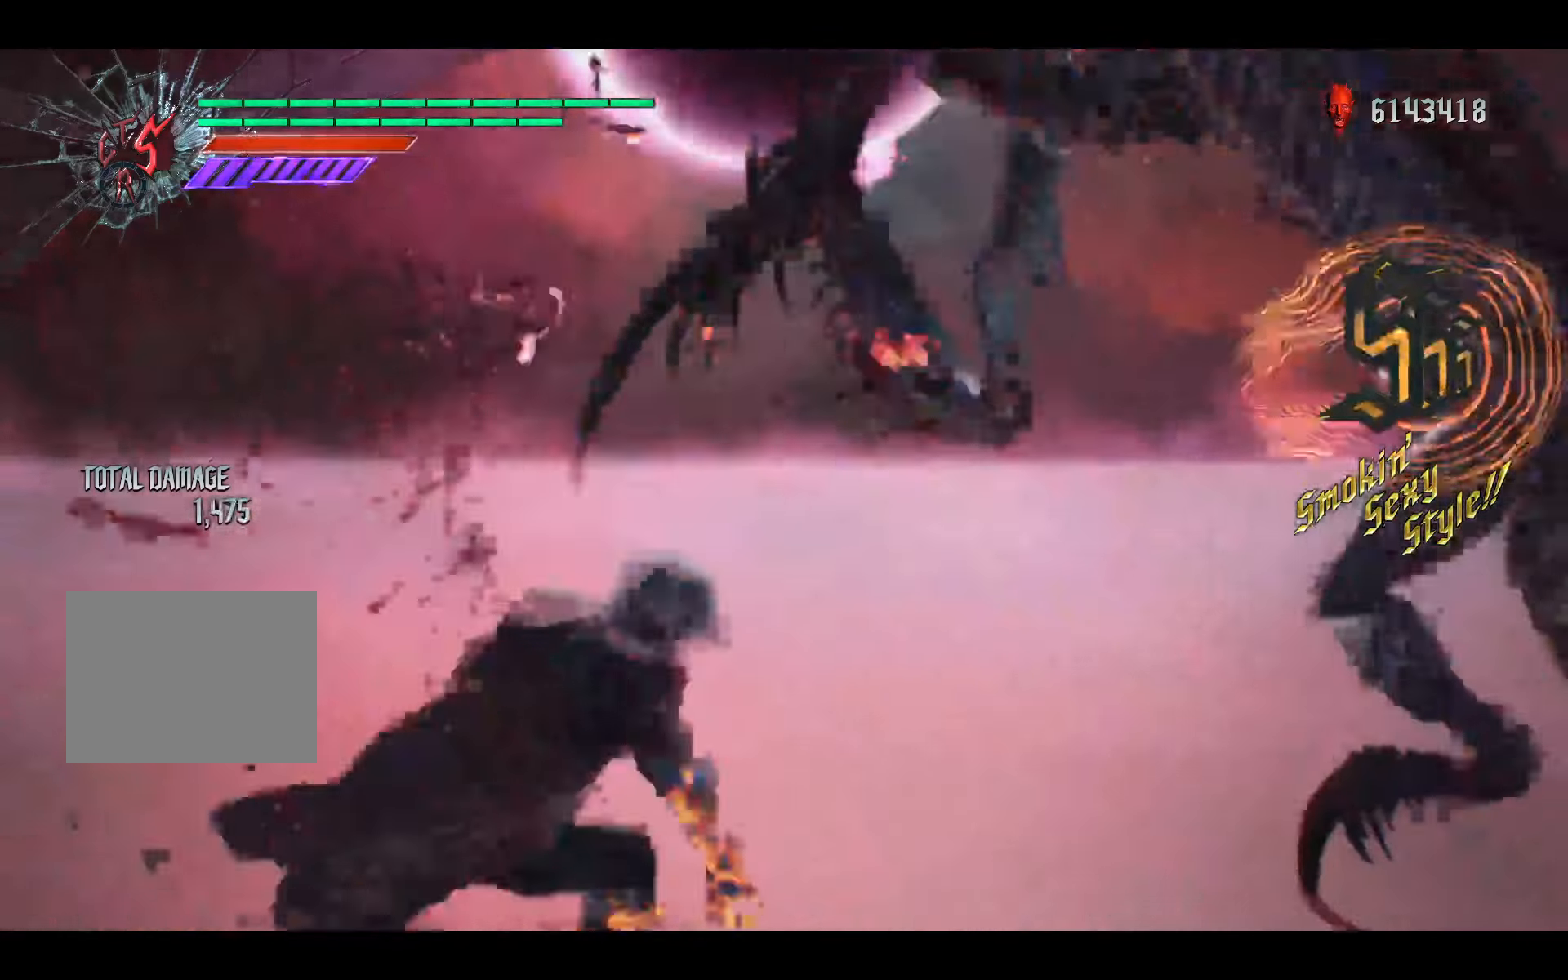
{"buttons": ["R1"], "left_stick": "down-left", "events": [[400, "left_stick", "down-left"]]}
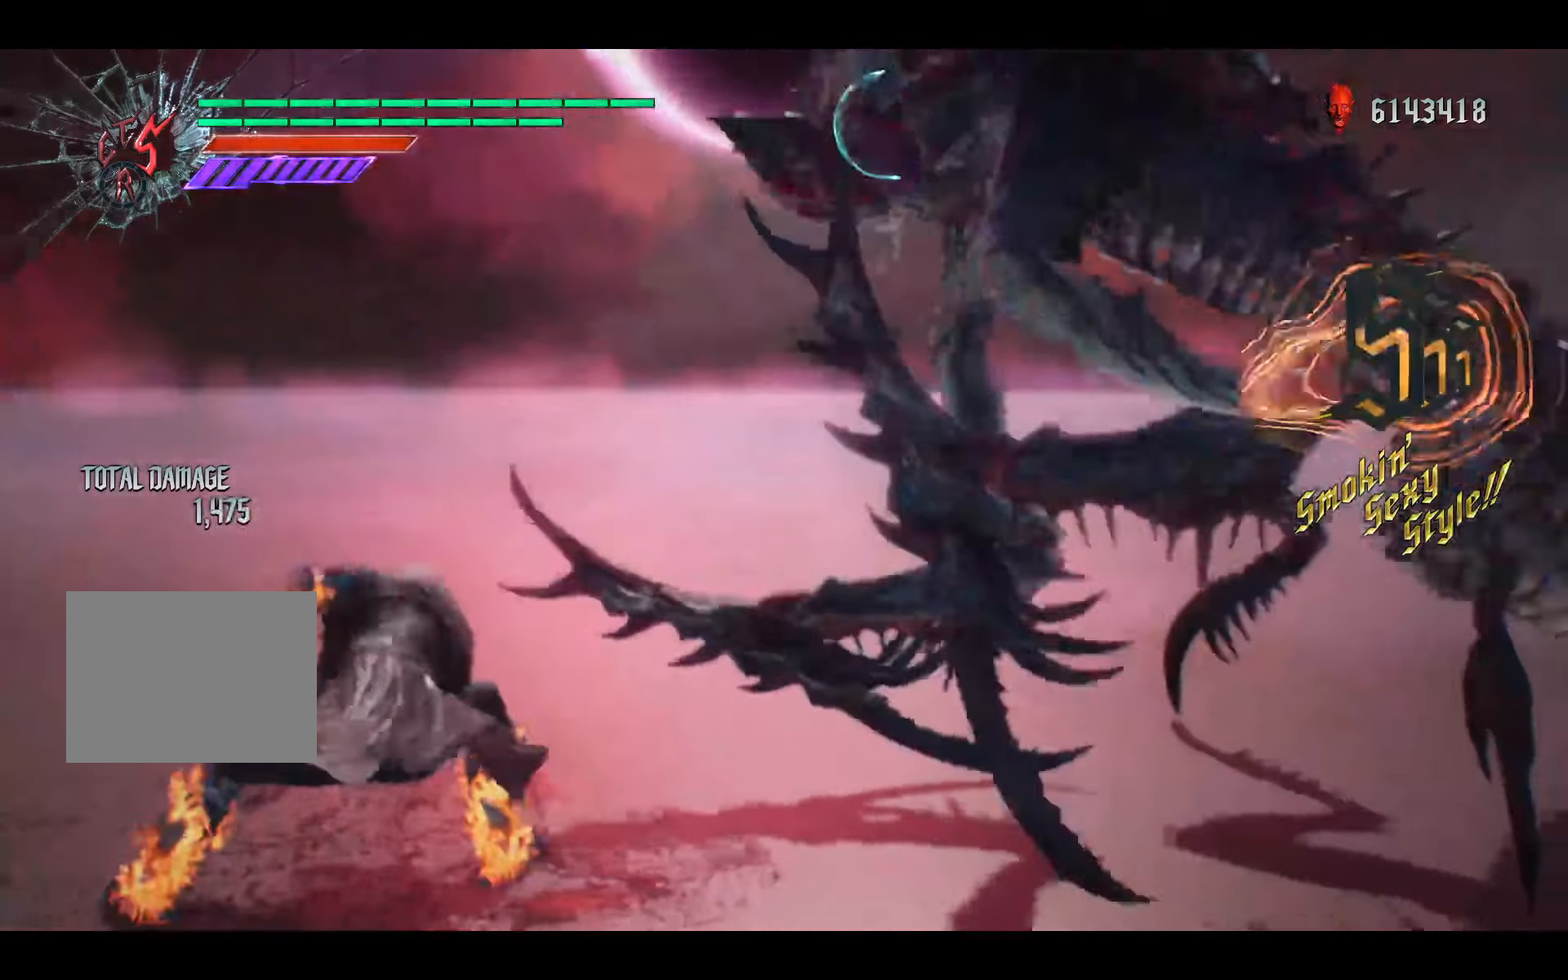
{"buttons": ["R1"], "left_stick": "down-left", "events": [[233, "Y", "down"], [333, "Y", "up"]]}
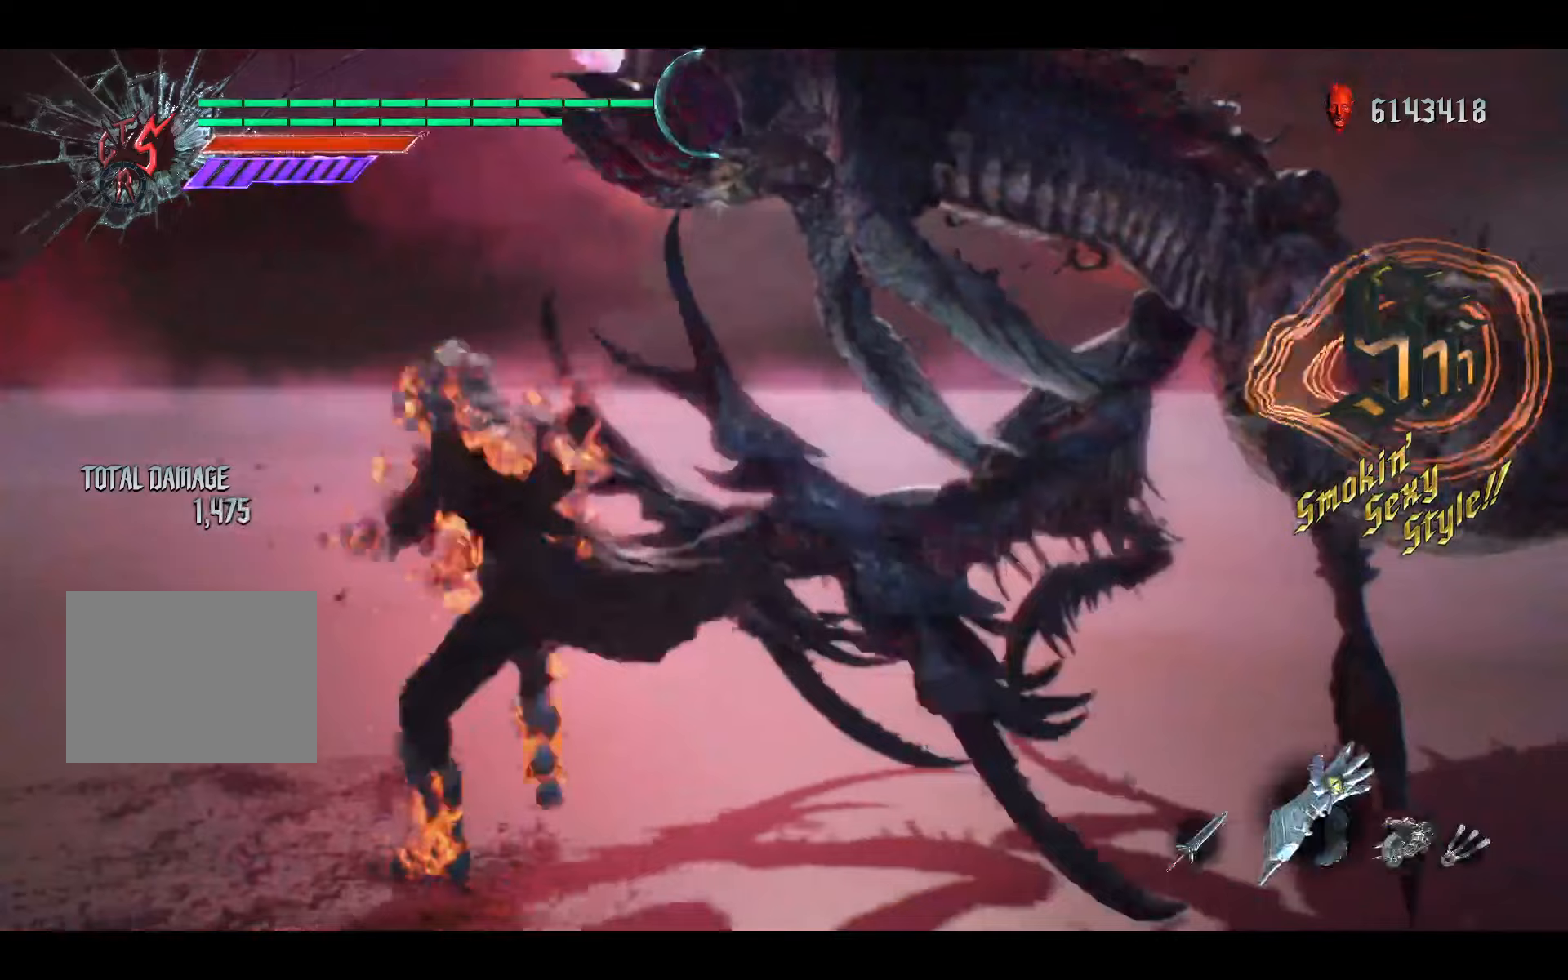
{"buttons": ["R1"], "left_stick": "down-left", "events": [[400, "B", "down"], [467, "B", "up"]]}
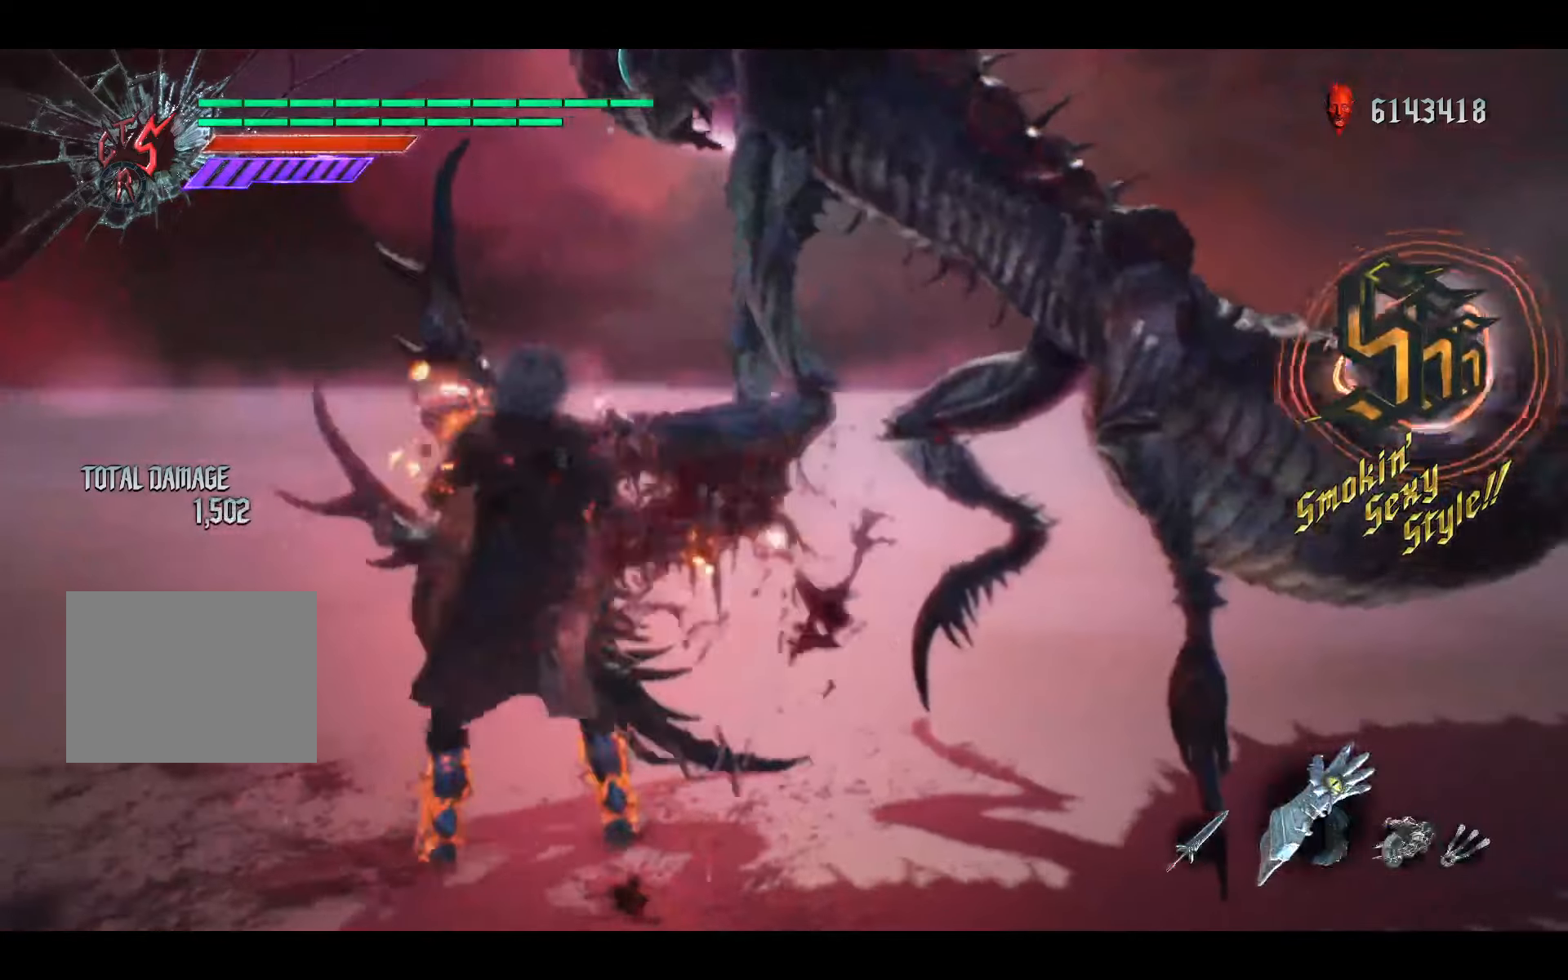
{"buttons": ["R1"], "left_stick": "down-left", "events": []}
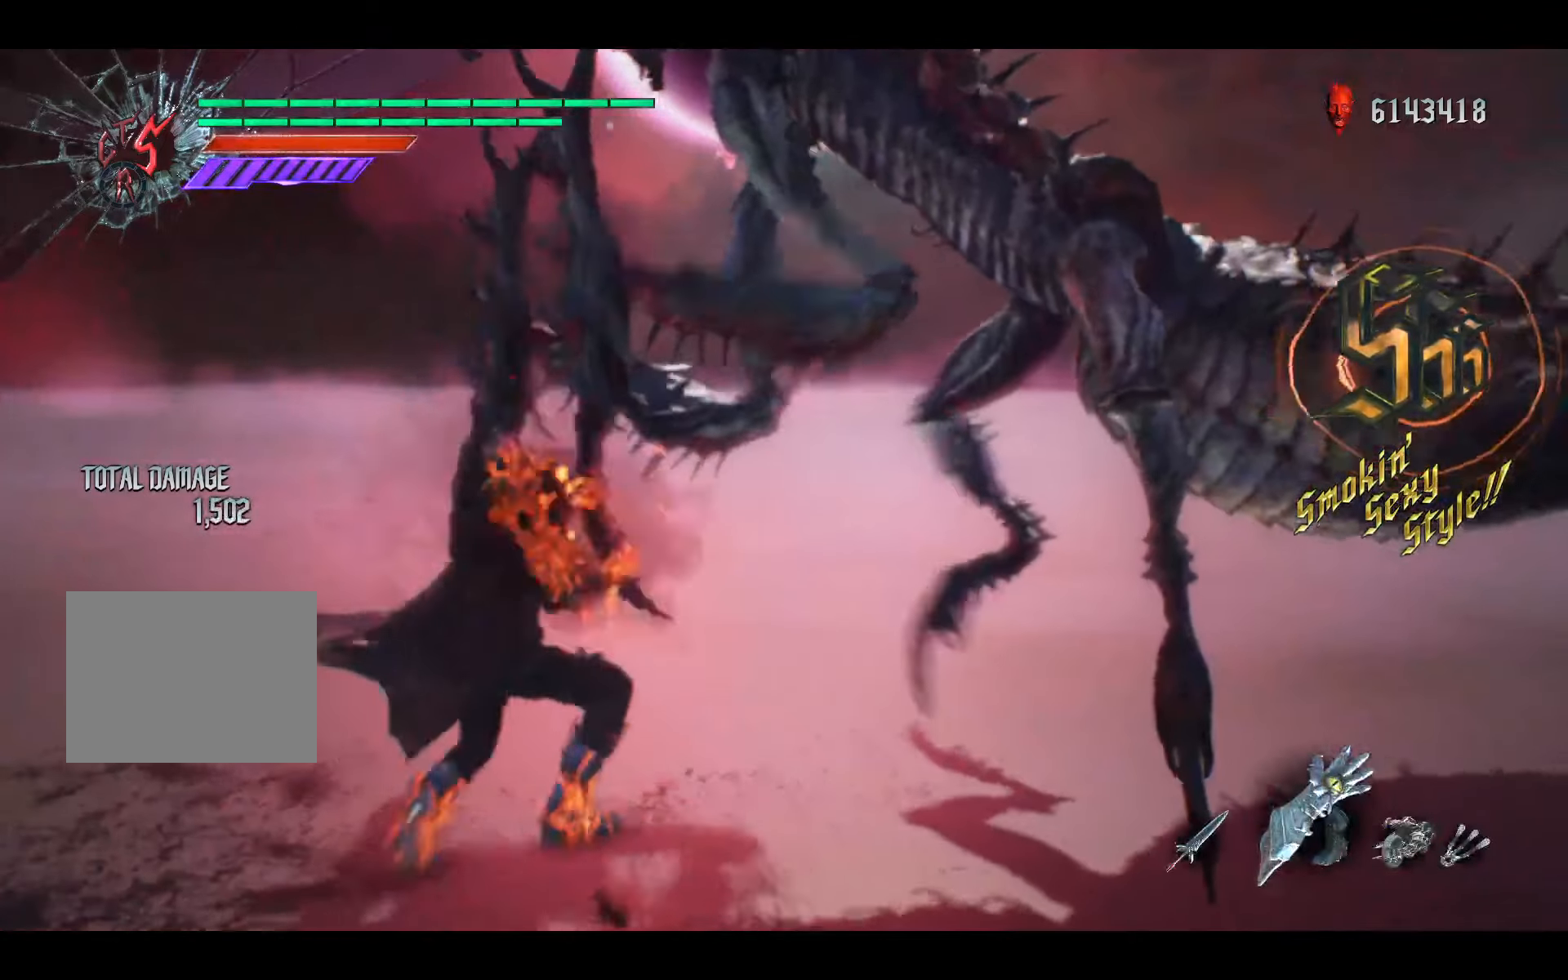
{"buttons": ["R1"], "left_stick": "center", "events": [[133, "left_stick", "center"]]}
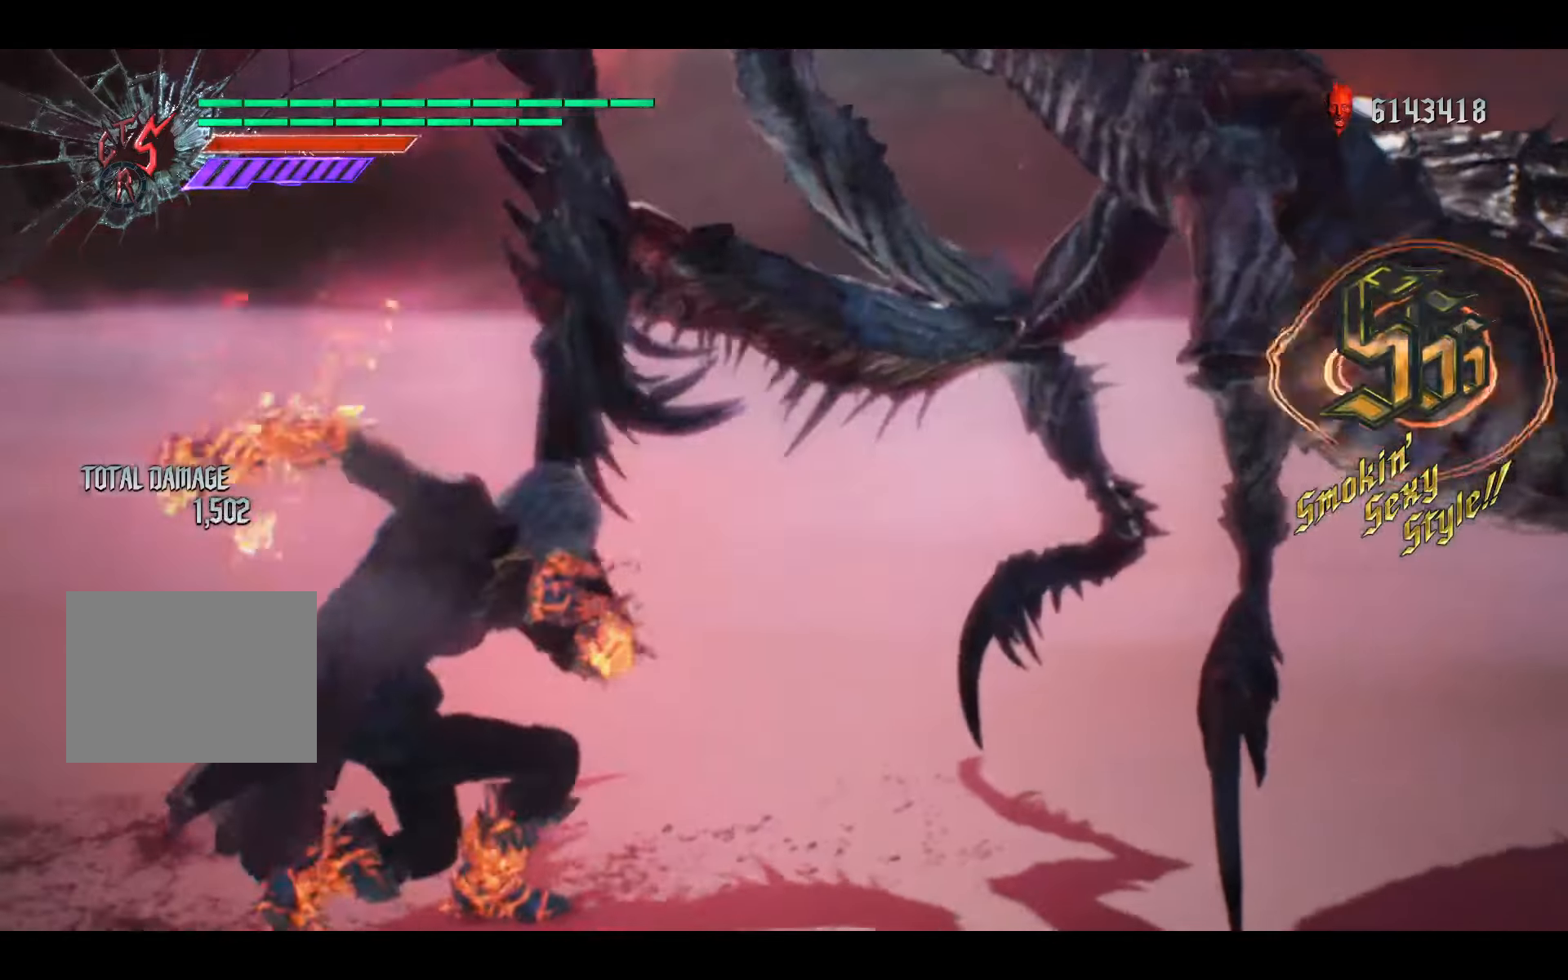
{"buttons": ["R1"], "left_stick": "center", "events": []}
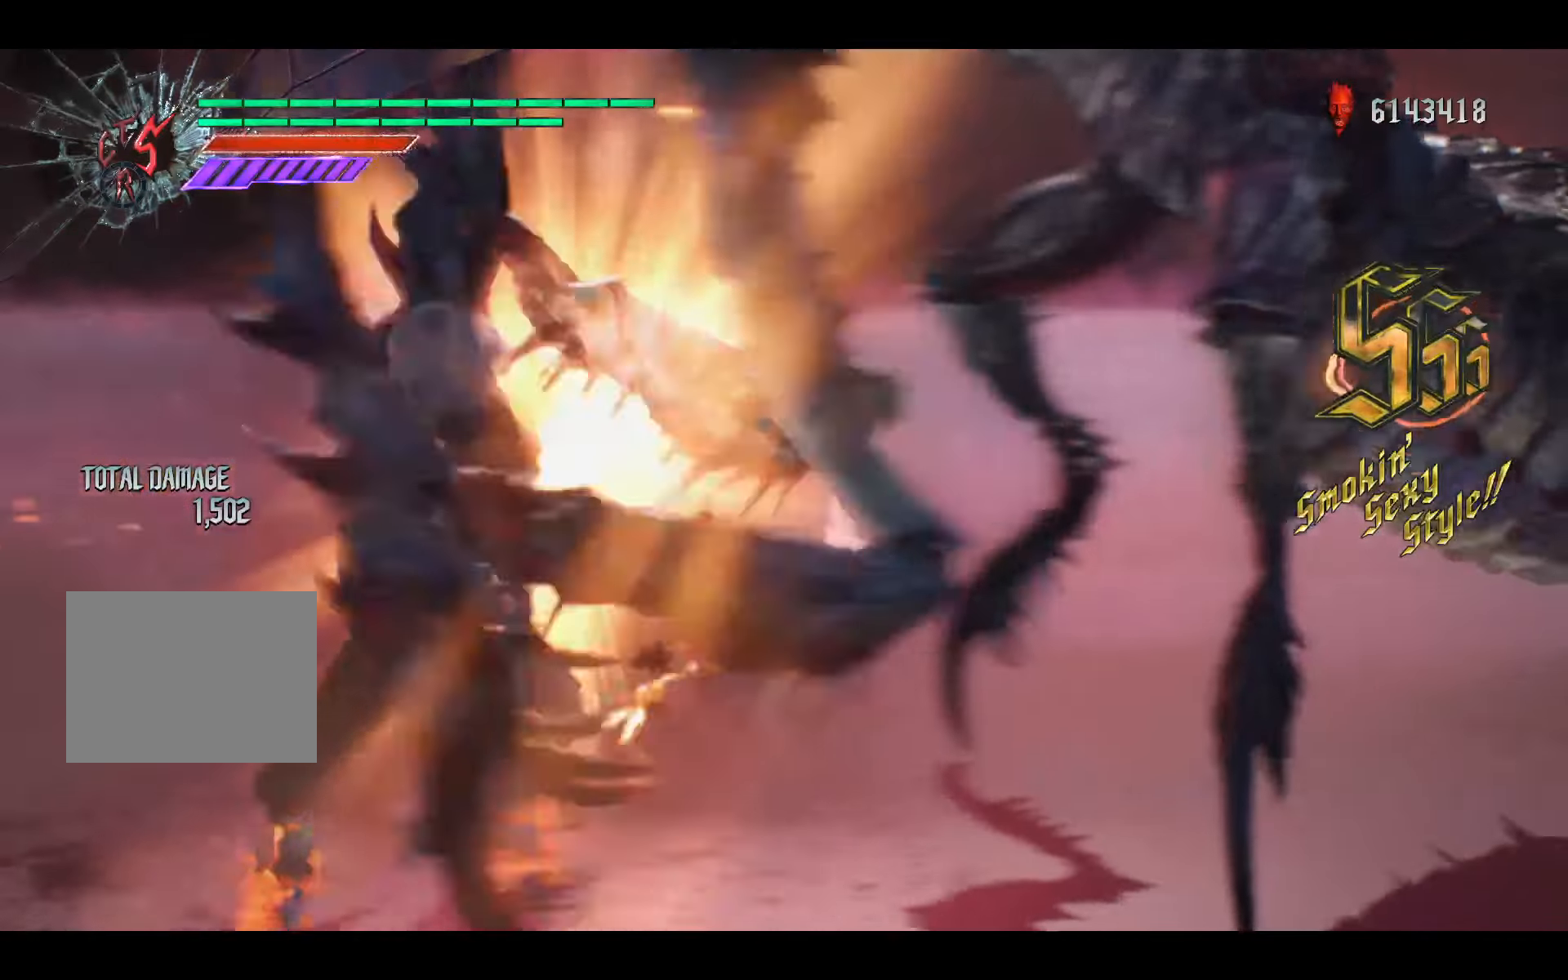
{"buttons": ["R1"], "left_stick": "center", "events": []}
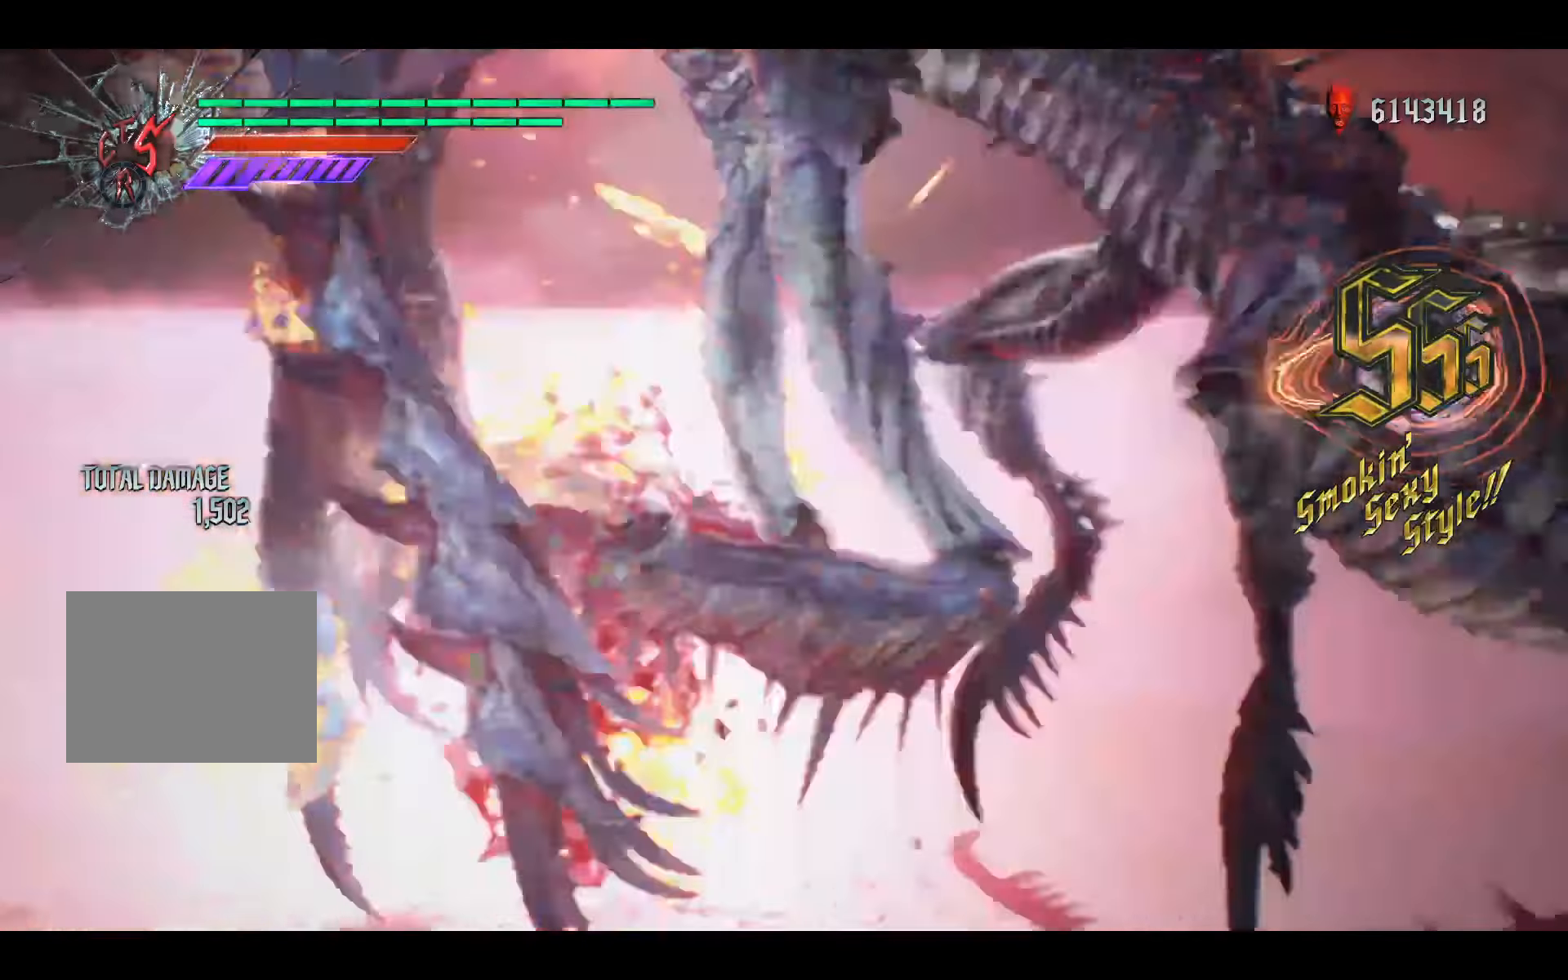
{"buttons": ["R1"], "left_stick": "center", "events": []}
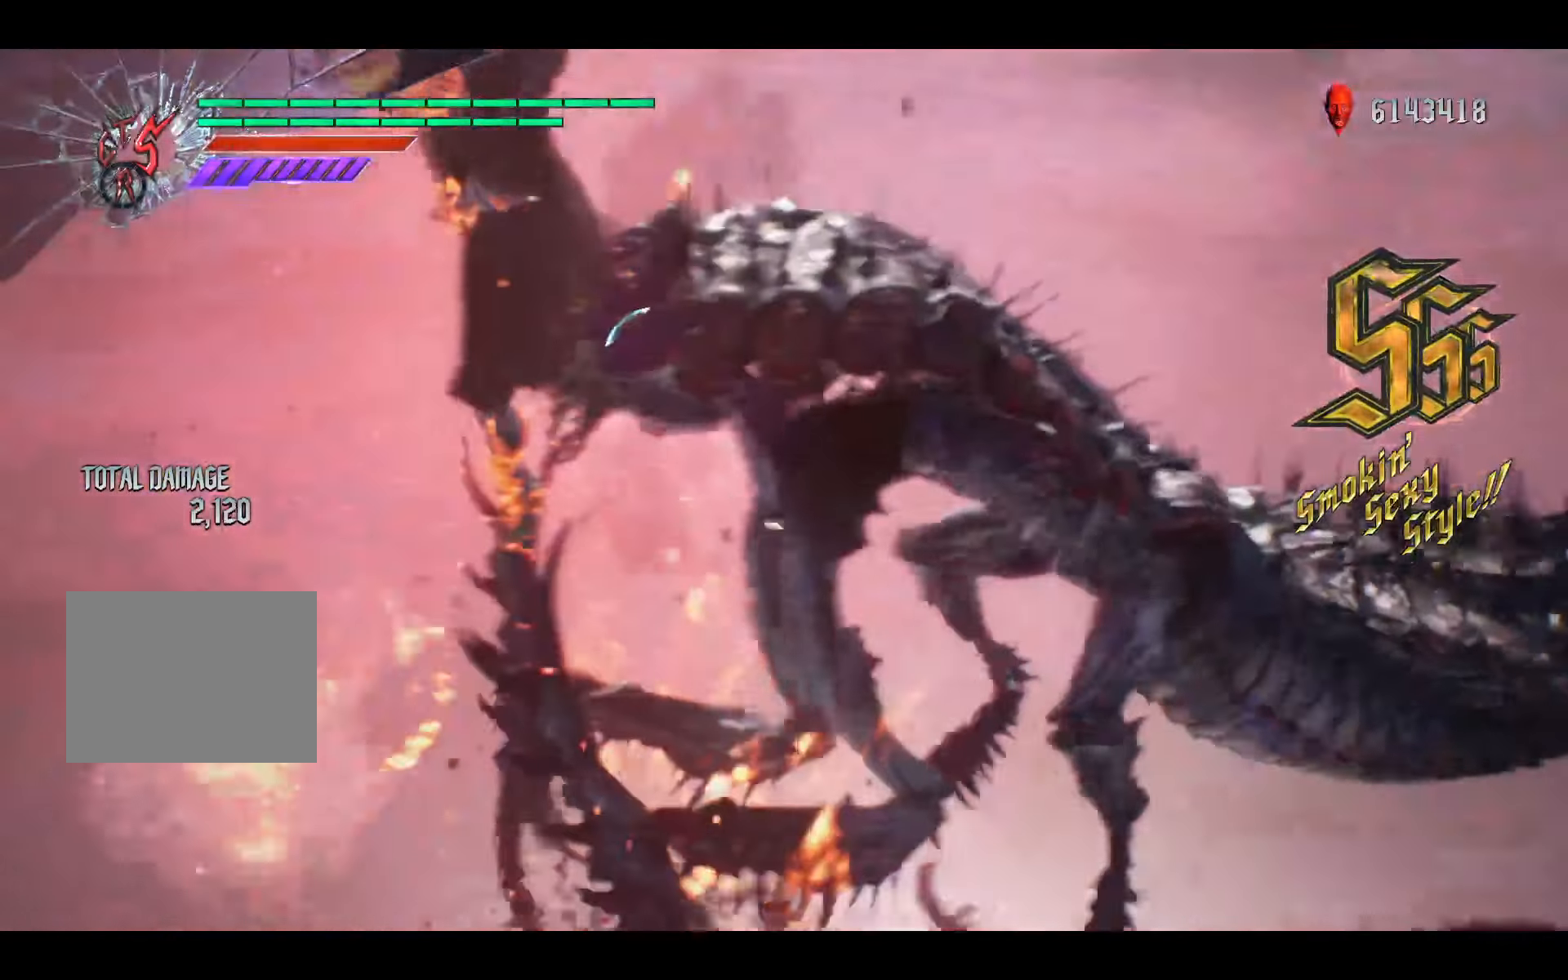
{"buttons": ["R1", "DPAD_UP"], "left_stick": "center", "events": [[500, "DPAD_UP", "down"]]}
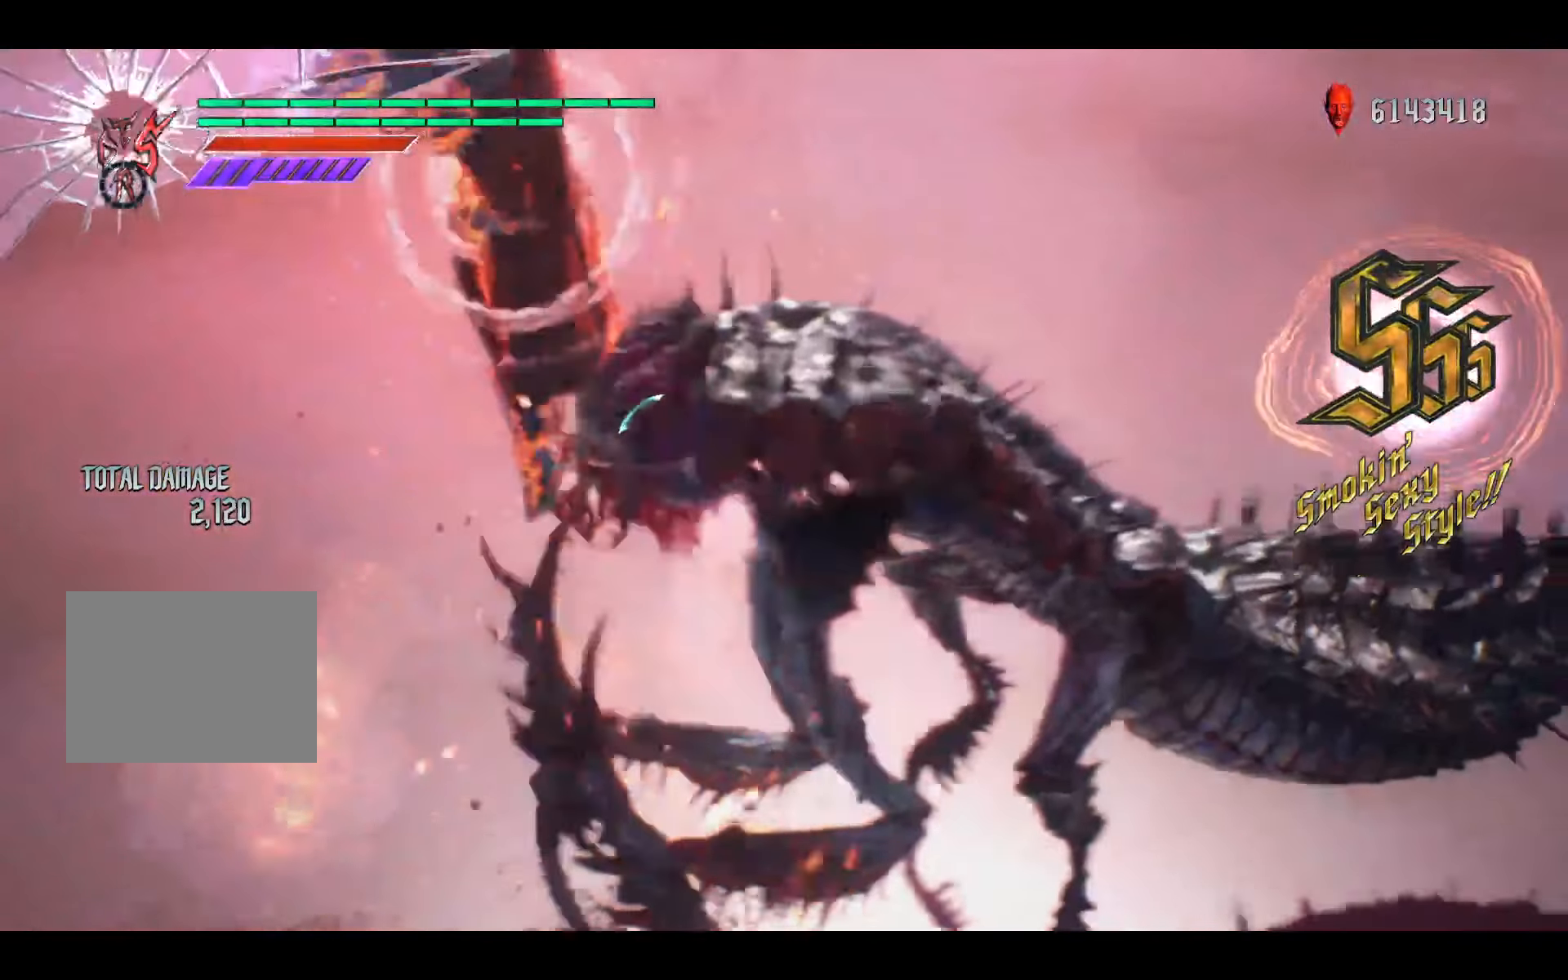
{"buttons": ["R1"], "left_stick": "left", "events": [[133, "DPAD_UP", "up"], [433, "left_stick", "left"]]}
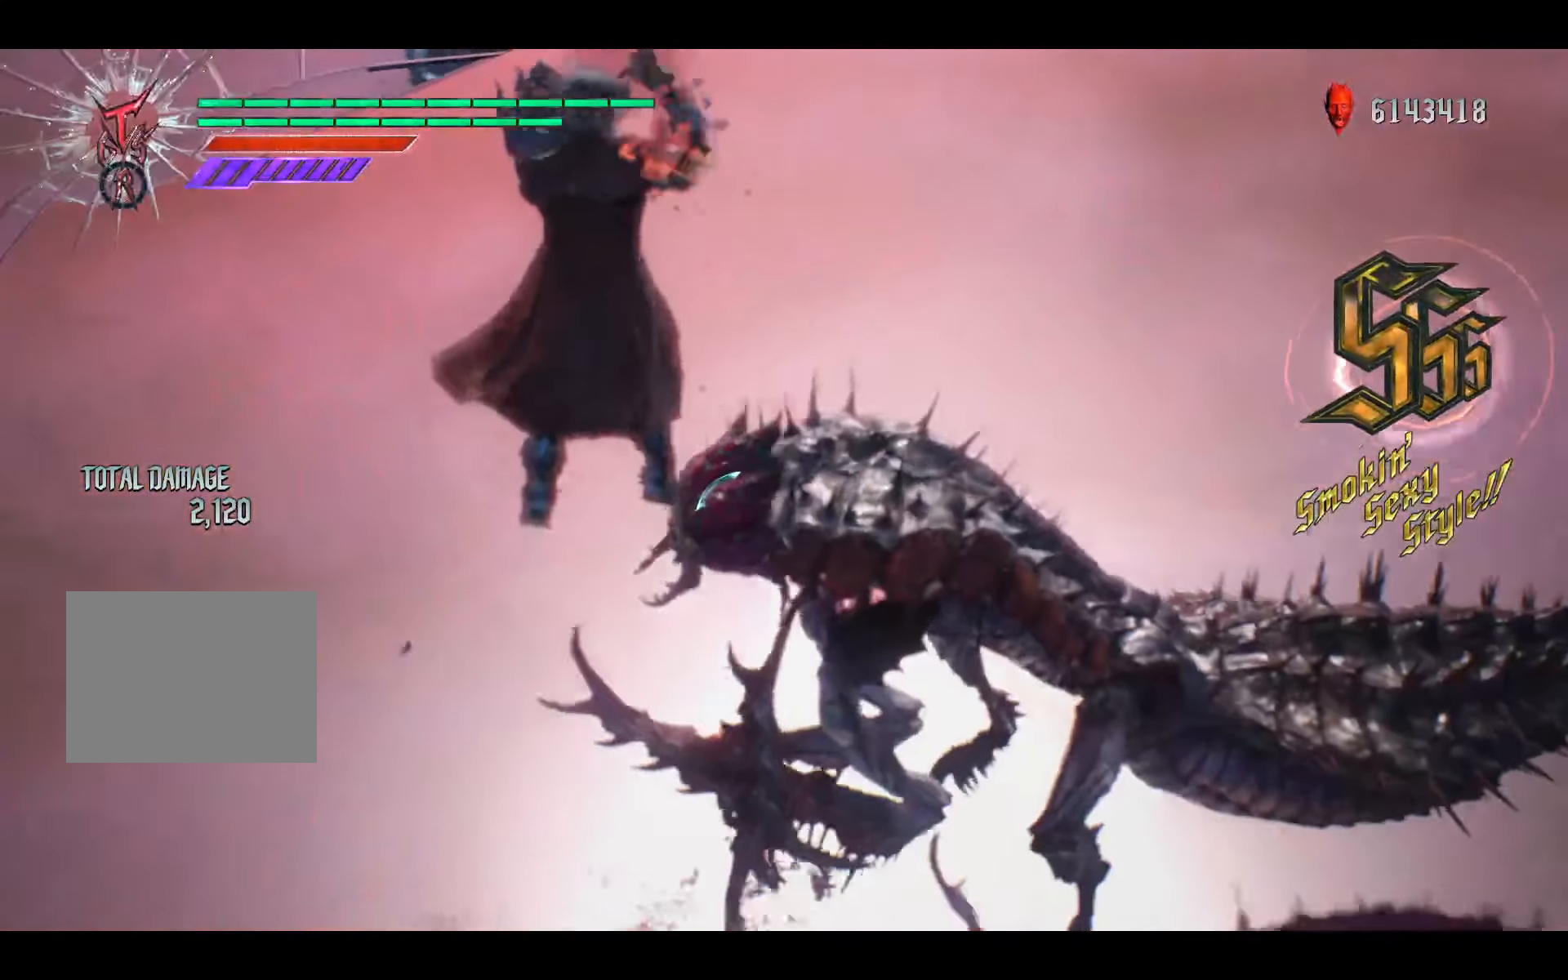
{"buttons": ["R1"], "left_stick": "center", "events": [[67, "left_stick", "down-right"], [133, "B", "down"], [233, "B", "up"], [267, "left_stick", "center"], [400, "DPAD_RIGHT", "down"], [500, "DPAD_RIGHT", "up"]]}
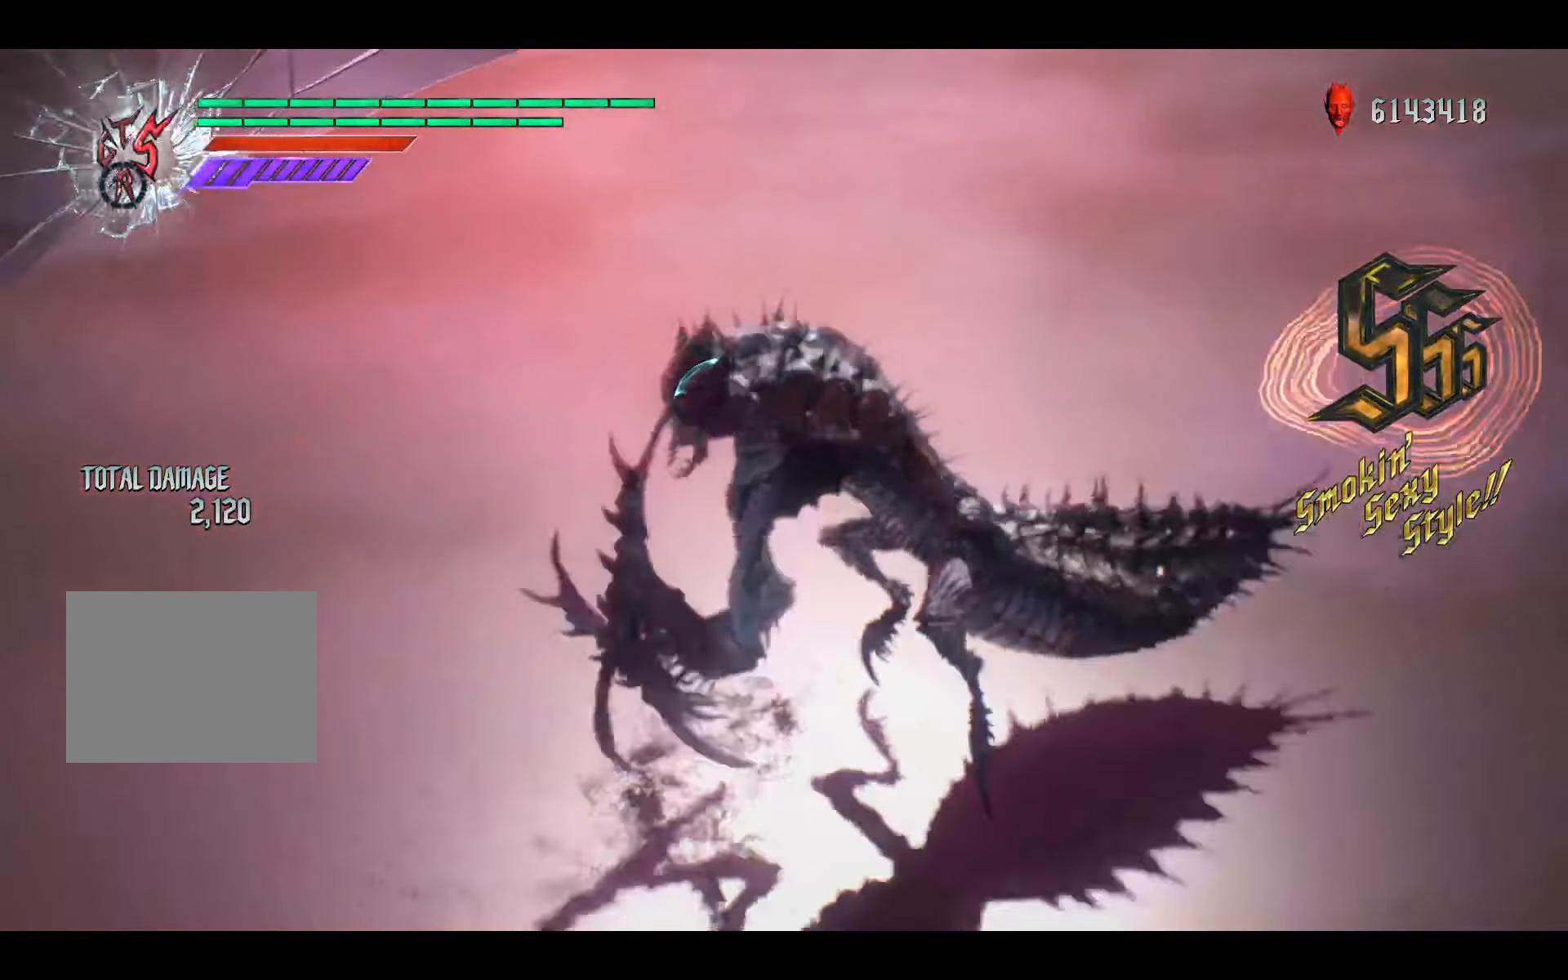
{"buttons": ["R1"], "left_stick": "center", "events": [[133, "Y", "down"], [233, "Y", "up"], [300, "Y", "down"], [367, "Y", "up"]]}
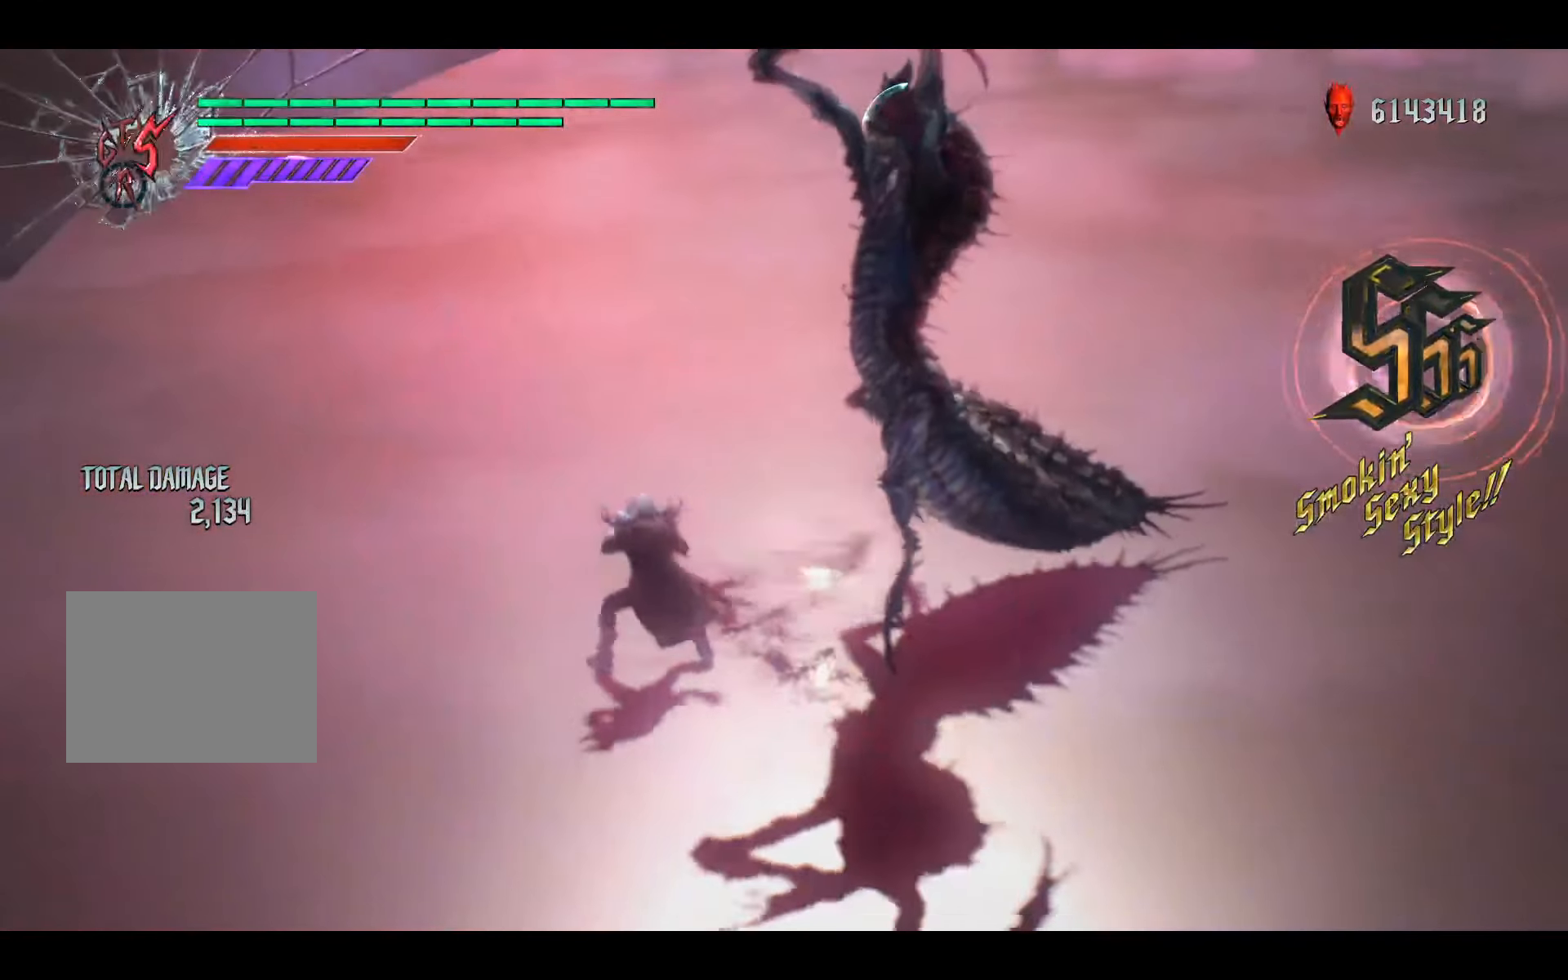
{"buttons": ["Y", "R1"], "left_stick": "center", "events": [[333, "Y", "down"]]}
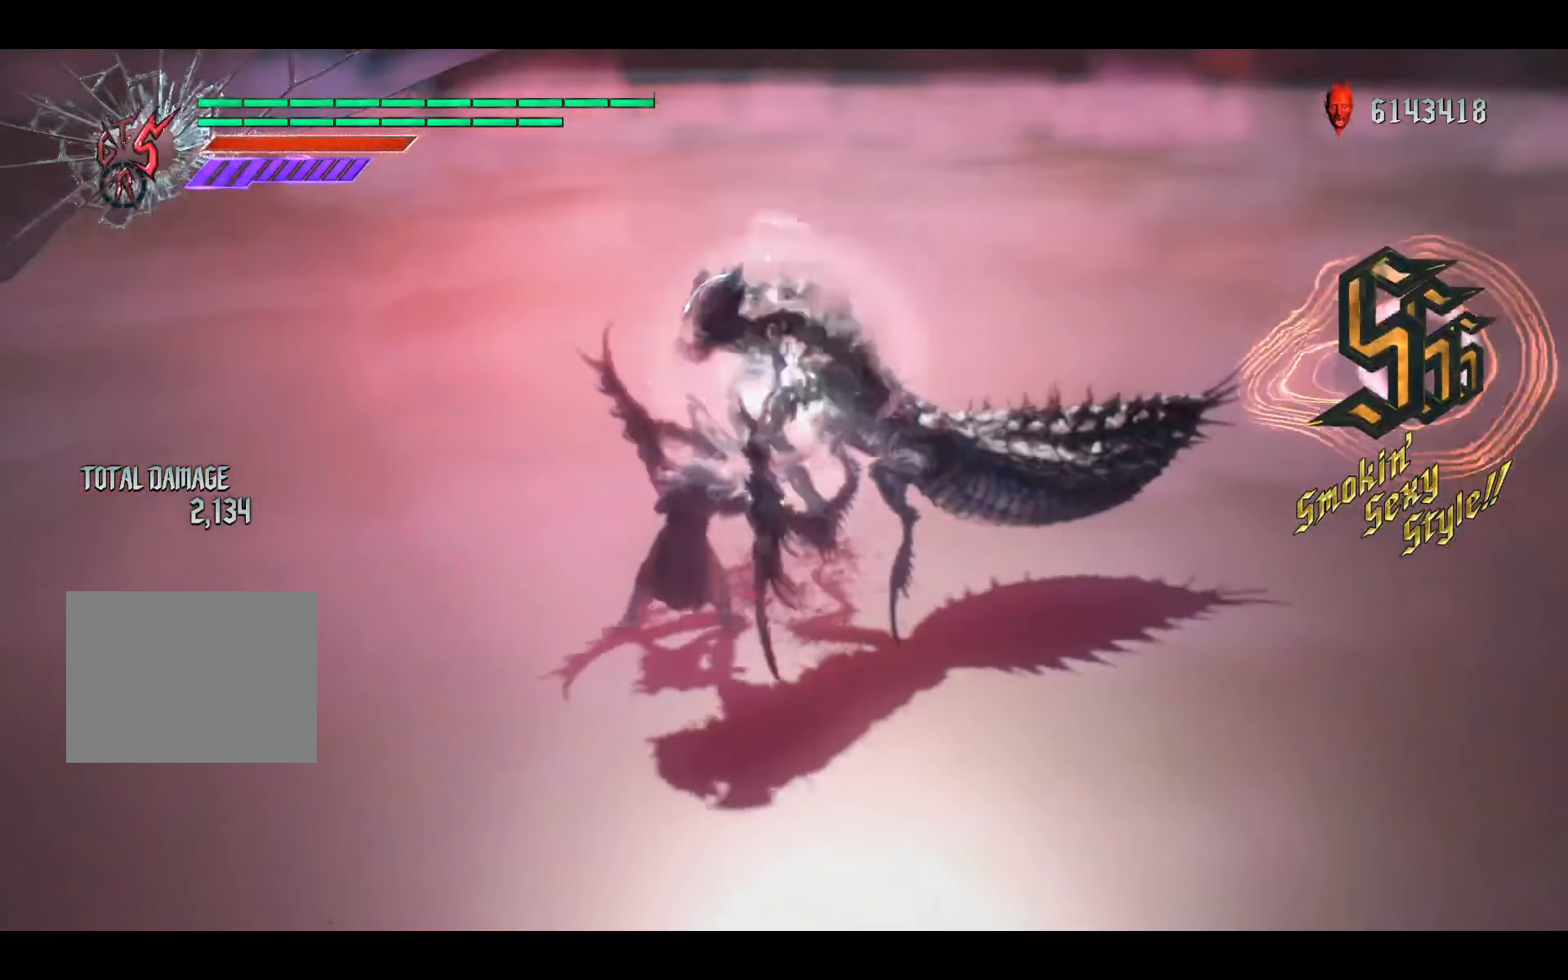
{"buttons": ["Y", "R1"], "left_stick": "down-right", "events": [[267, "Y", "up"], [267, "left_stick", "down-right"], [433, "Y", "down"]]}